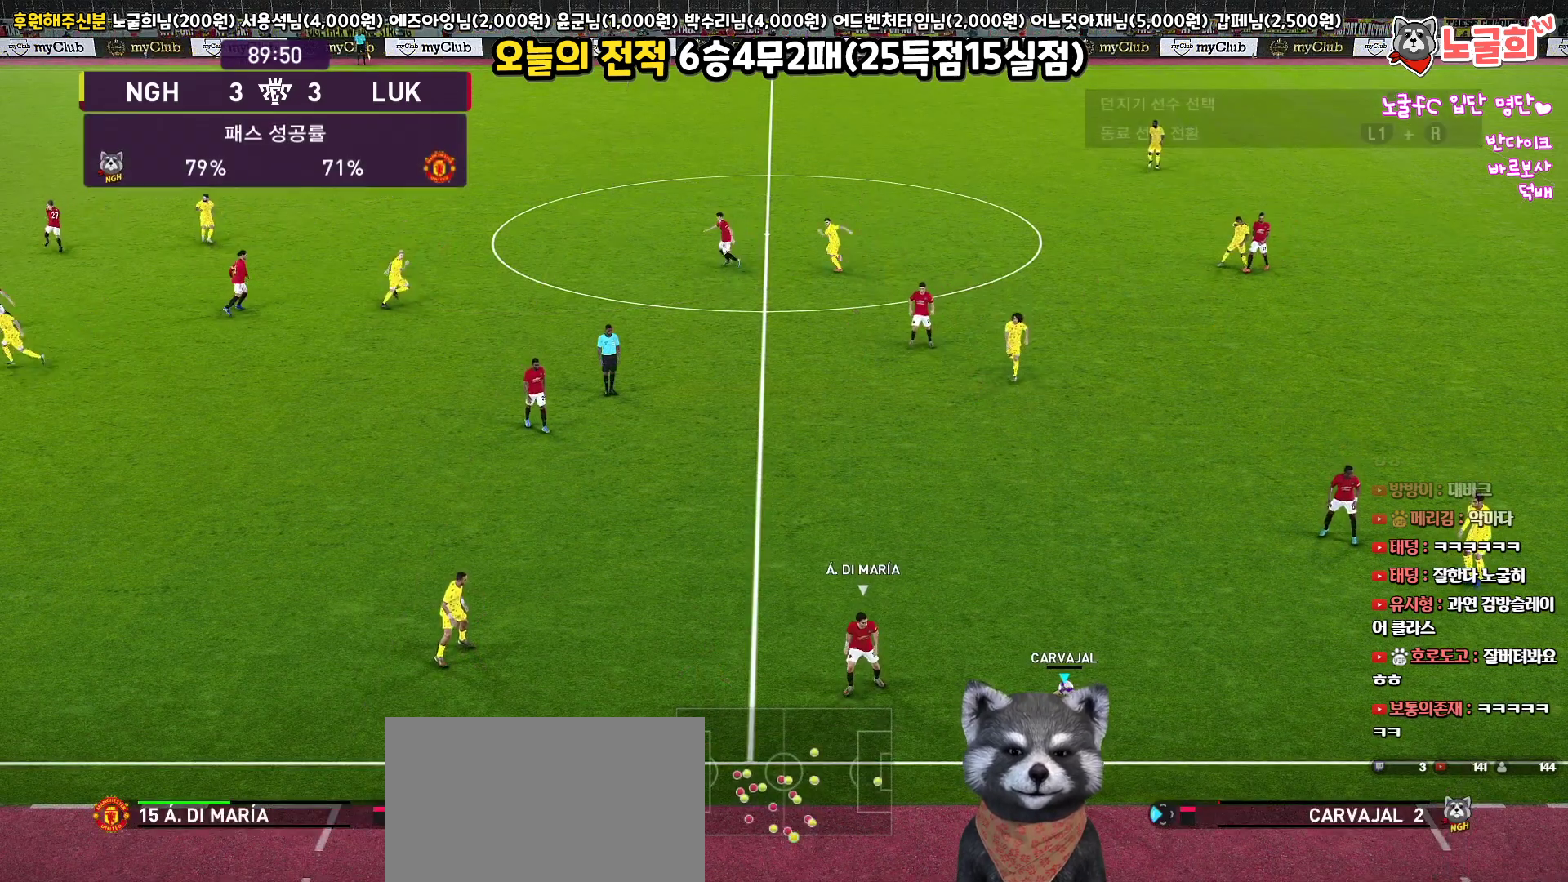
Gameplay with a controller (PlayStation layout); each line is a JSON object with the inputs held at the frame after it. "events" lists button and stick changes between this image and that frame as [ms after this image, input, new state], when the widget could be followed in between.
{"buttons": ["CROSS"], "left_stick": "up", "right_stick": "center", "events": [[417, "left_stick", "up"], [433, "CROSS", "down"]]}
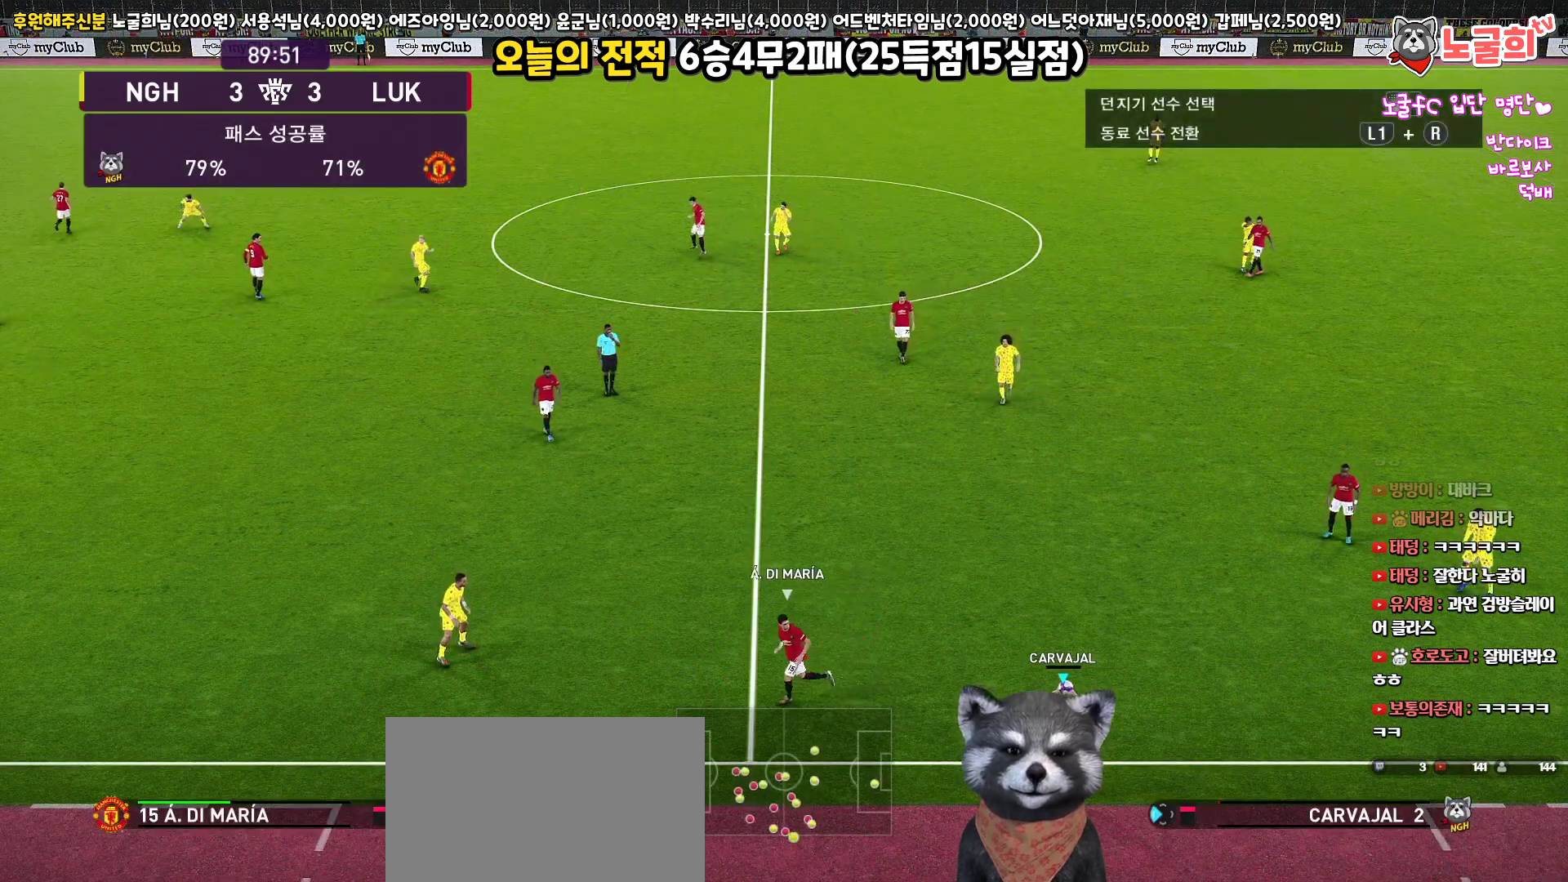
{"buttons": [], "left_stick": "up", "right_stick": "center", "events": [[117, "CROSS", "up"]]}
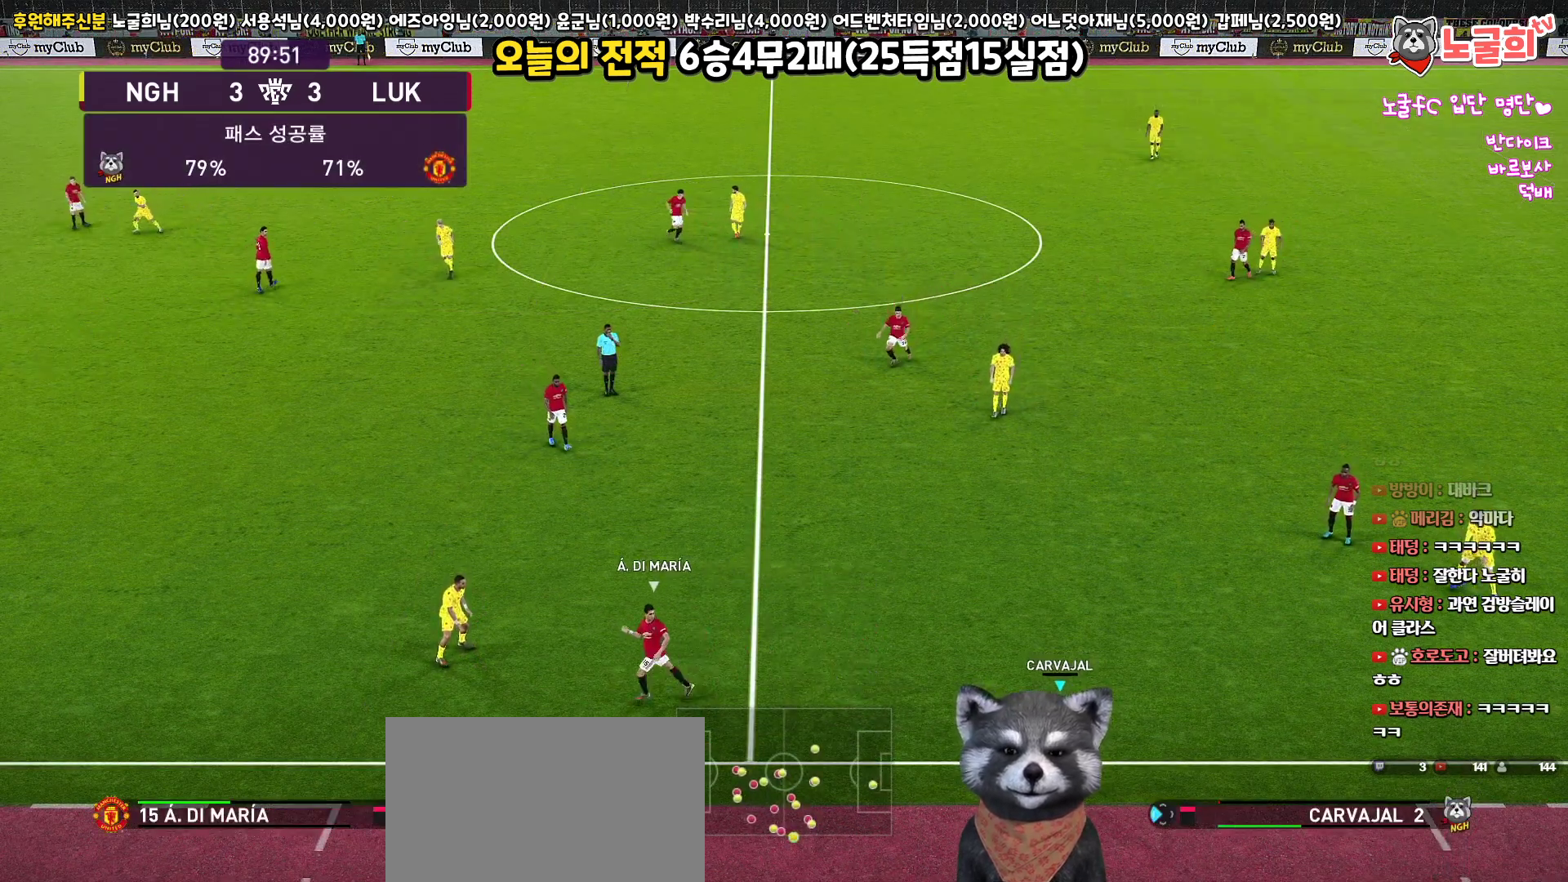
{"buttons": [], "left_stick": "down", "right_stick": "center", "events": [[317, "left_stick", "center"], [500, "left_stick", "down"]]}
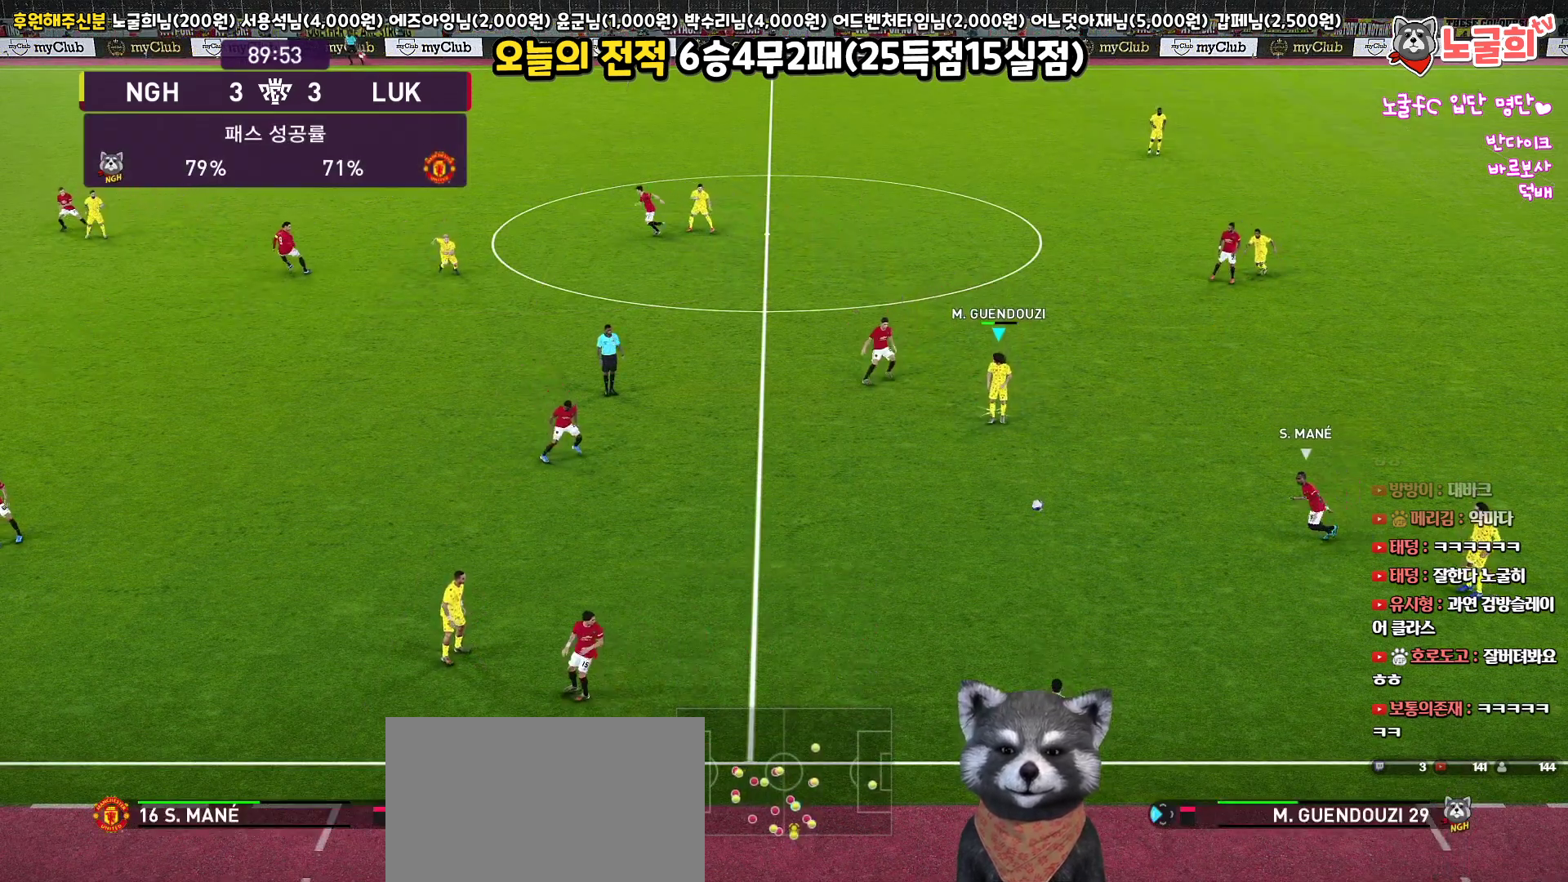
{"buttons": ["CROSS"], "left_stick": "down-right", "right_stick": "center", "events": [[267, "left_stick", "down-right"], [367, "left_stick", "right"], [500, "CROSS", "down"], [500, "left_stick", "down-right"]]}
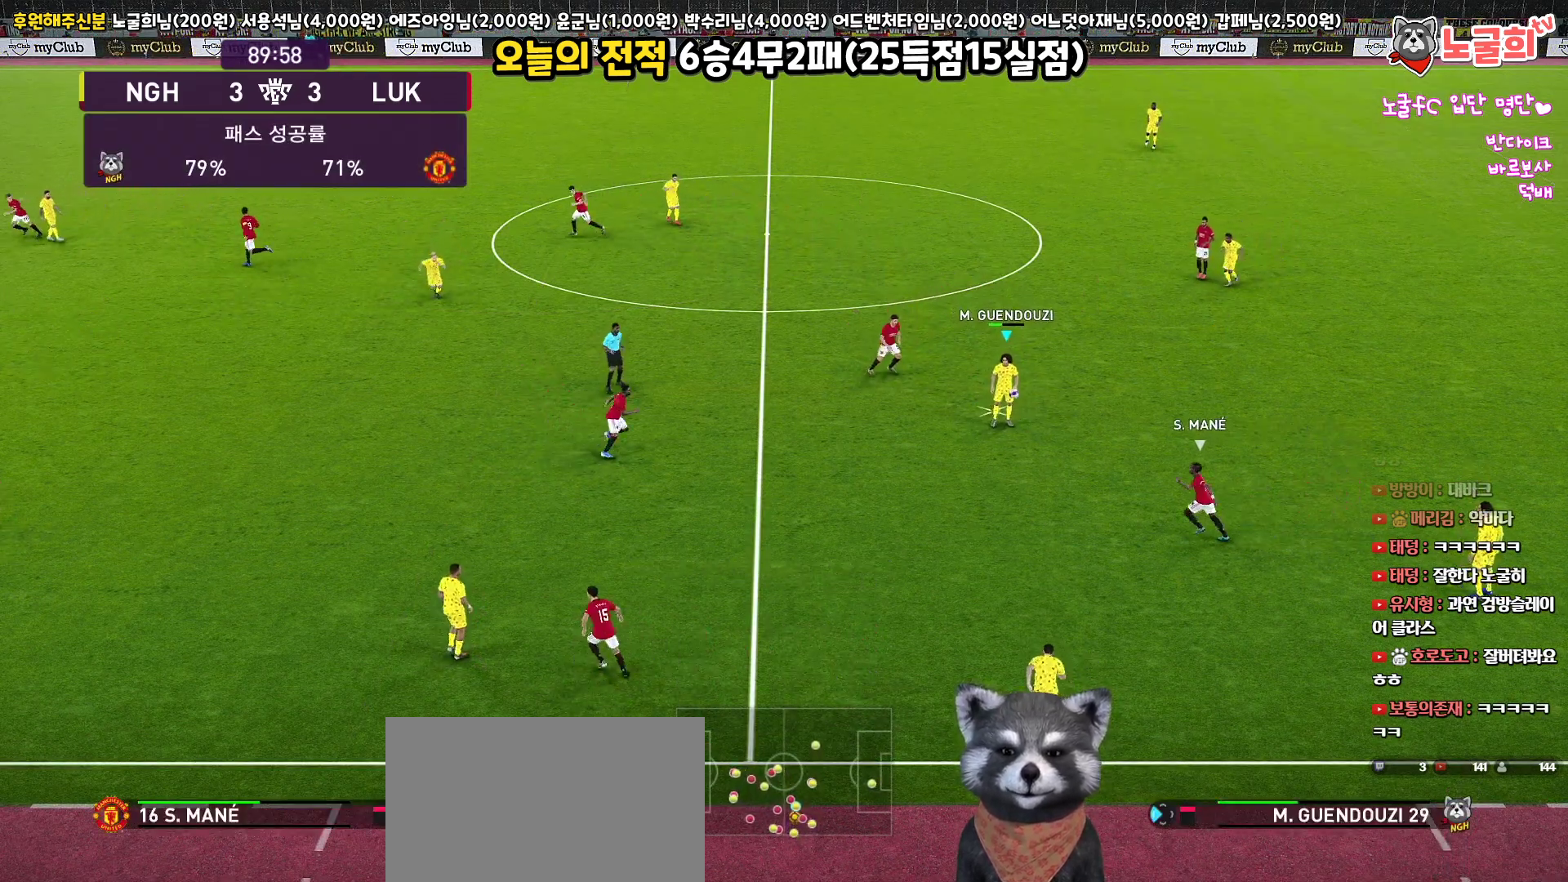
{"buttons": ["L3"], "left_stick": "down-right", "right_stick": "center", "events": [[17, "L3", "down"], [133, "CROSS", "up"]]}
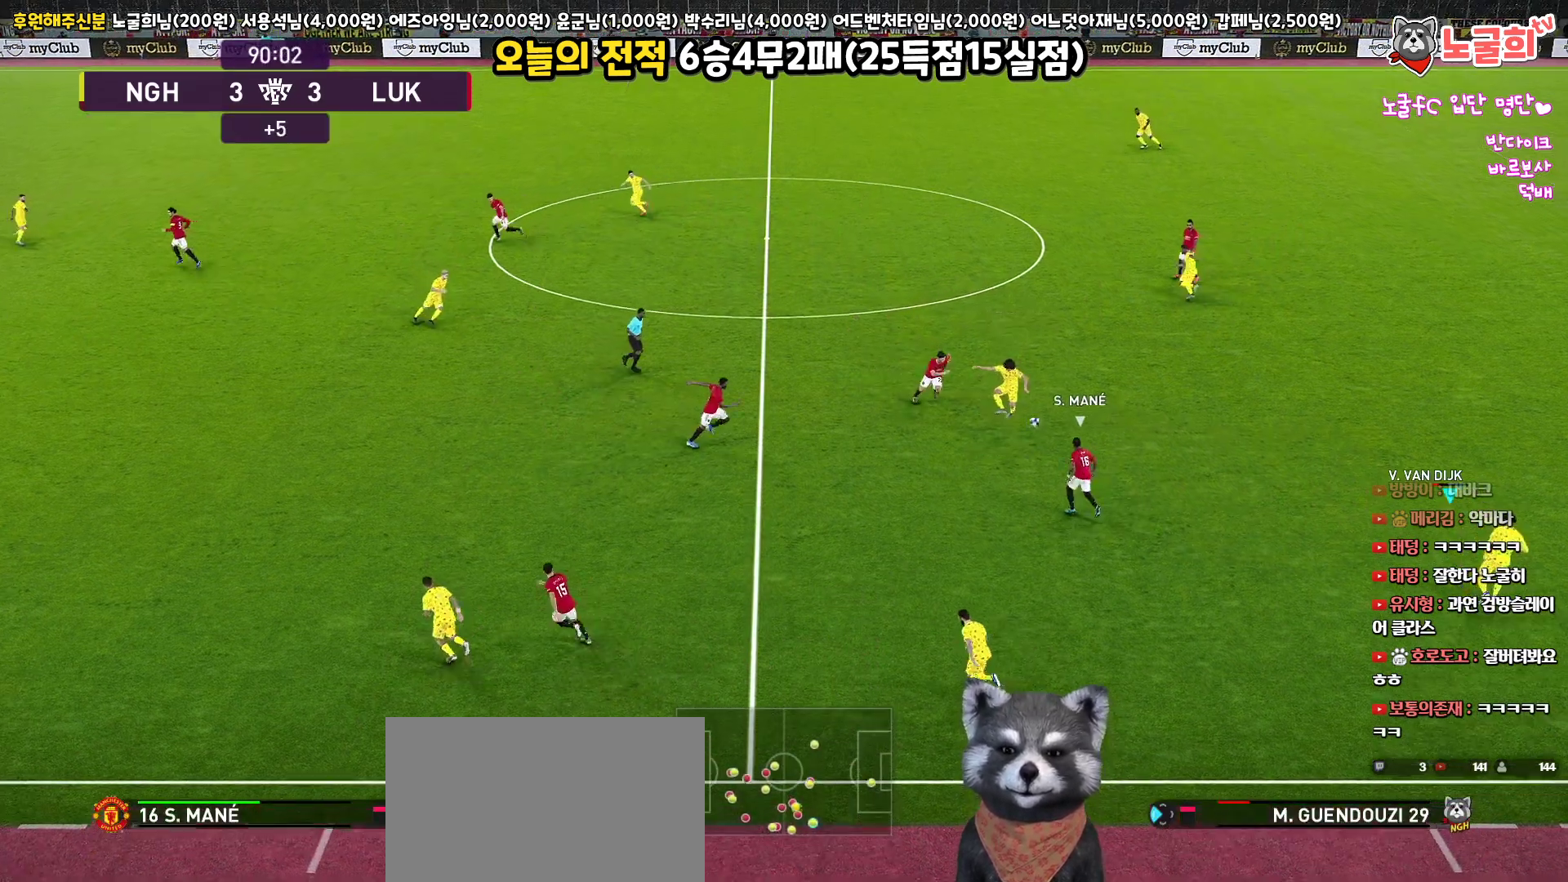
{"buttons": [], "left_stick": "up", "right_stick": "center", "events": [[150, "L3", "up"], [150, "left_stick", "right"], [300, "left_stick", "up"]]}
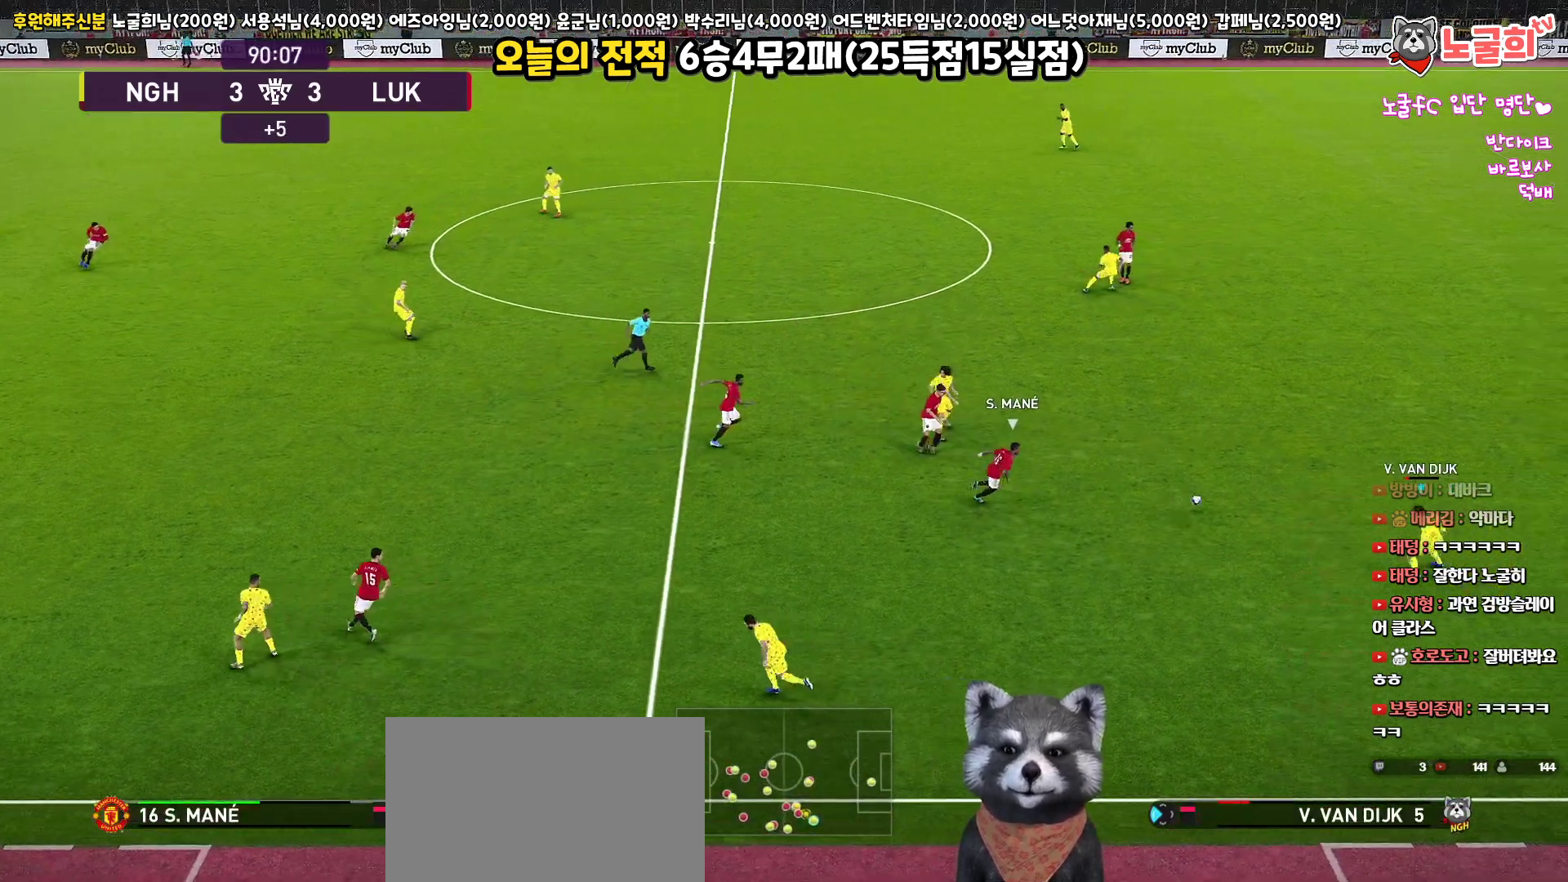
{"buttons": ["CIRCLE"], "left_stick": "up", "right_stick": "center", "events": [[350, "CIRCLE", "down"]]}
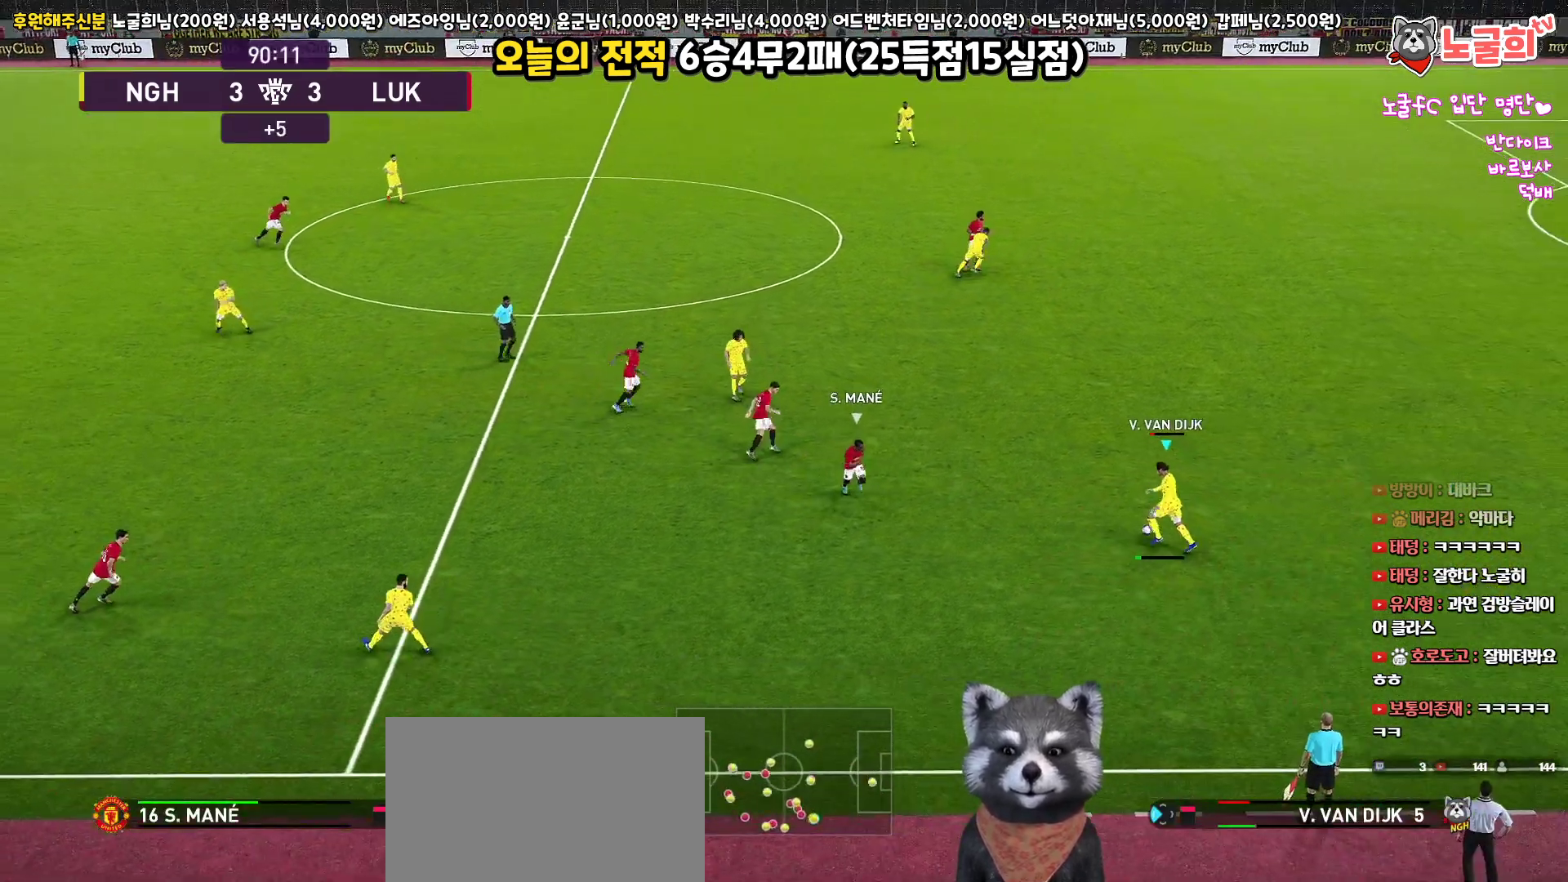
{"buttons": [], "left_stick": "up", "right_stick": "center", "events": [[83, "CIRCLE", "up"]]}
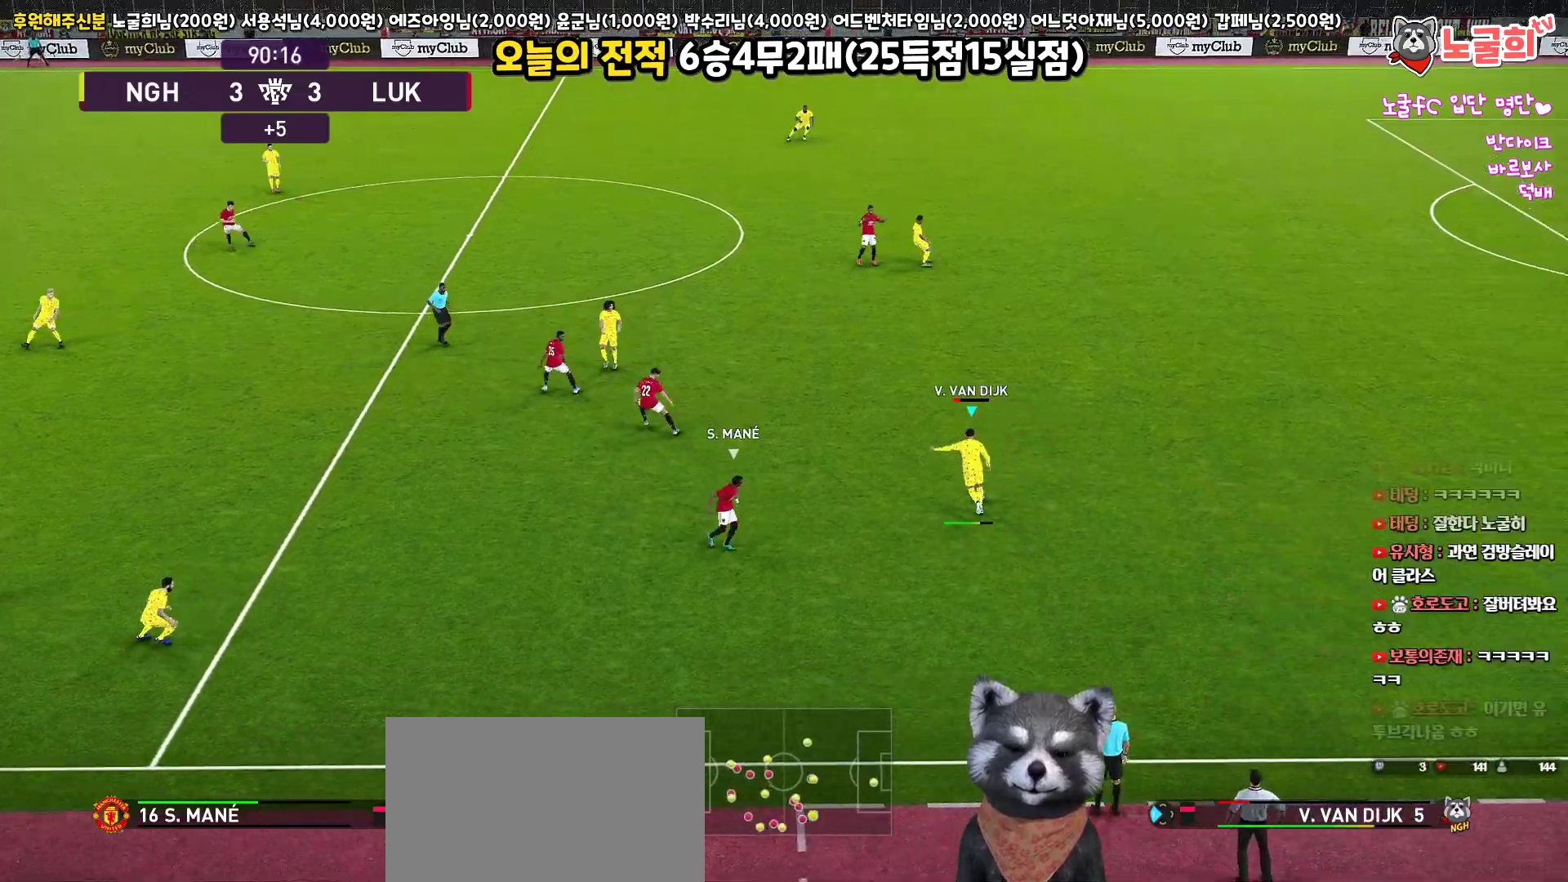
{"buttons": [], "left_stick": "up", "right_stick": "center", "events": []}
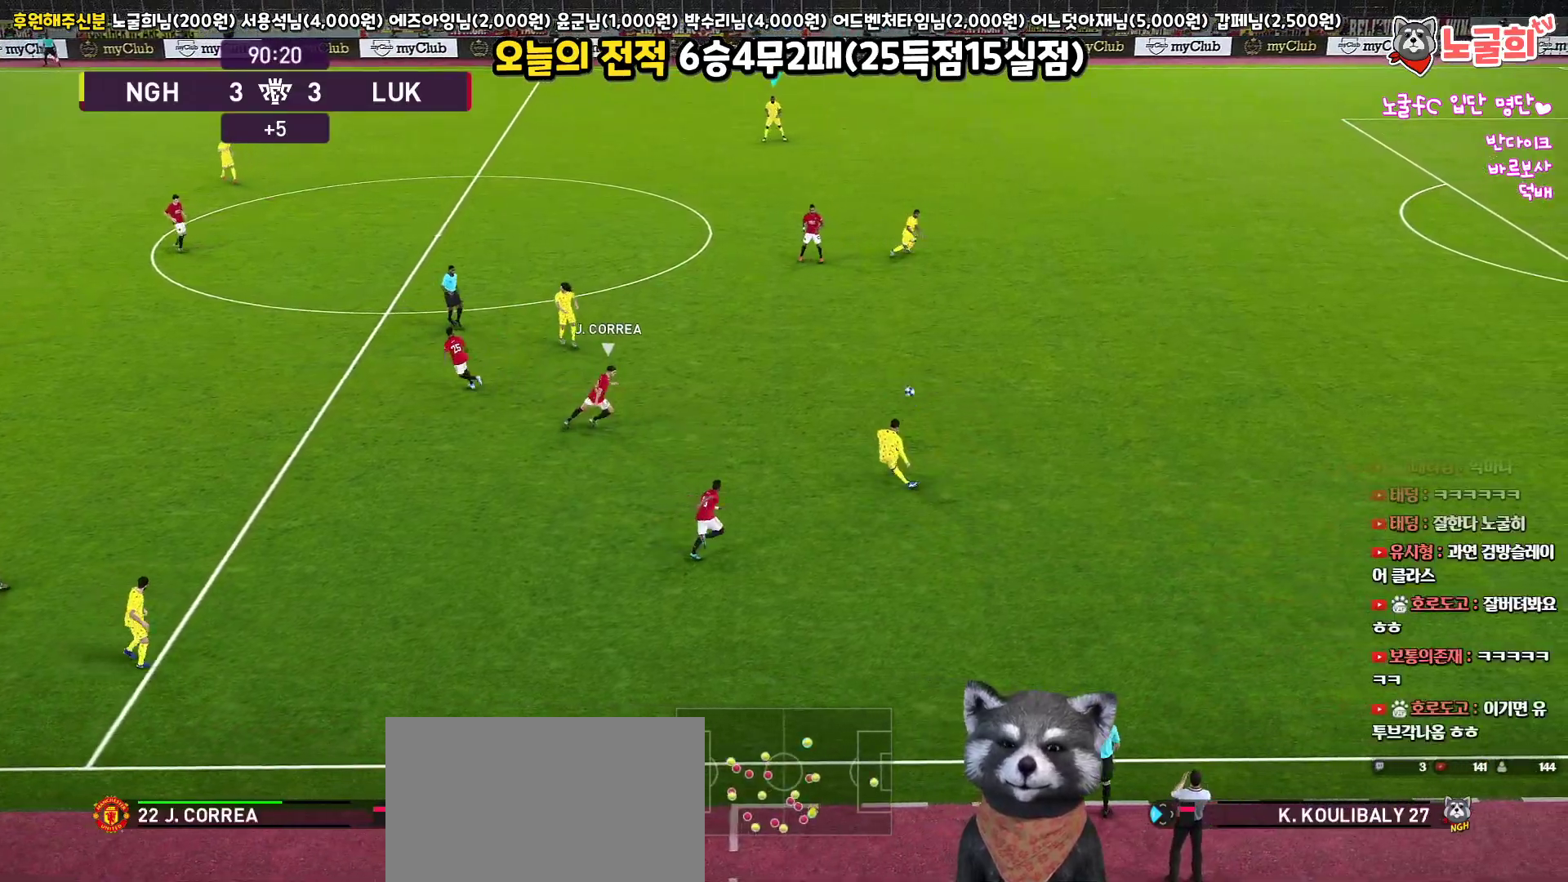
{"buttons": [], "left_stick": "center", "right_stick": "center", "events": [[183, "left_stick", "center"]]}
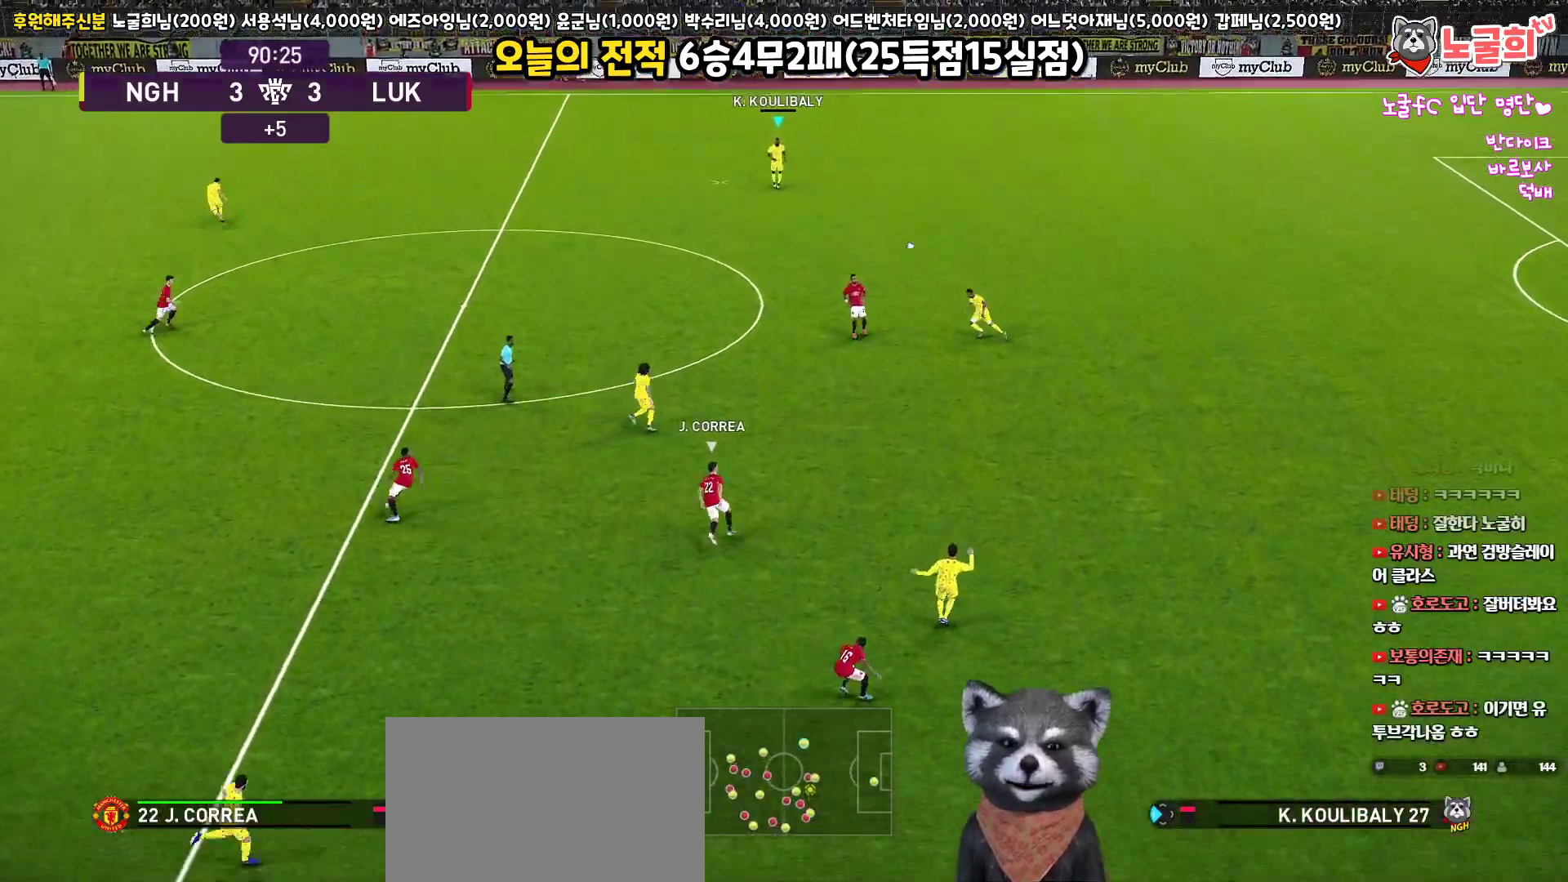
{"buttons": [], "left_stick": "left", "right_stick": "center", "events": [[217, "left_stick", "left"]]}
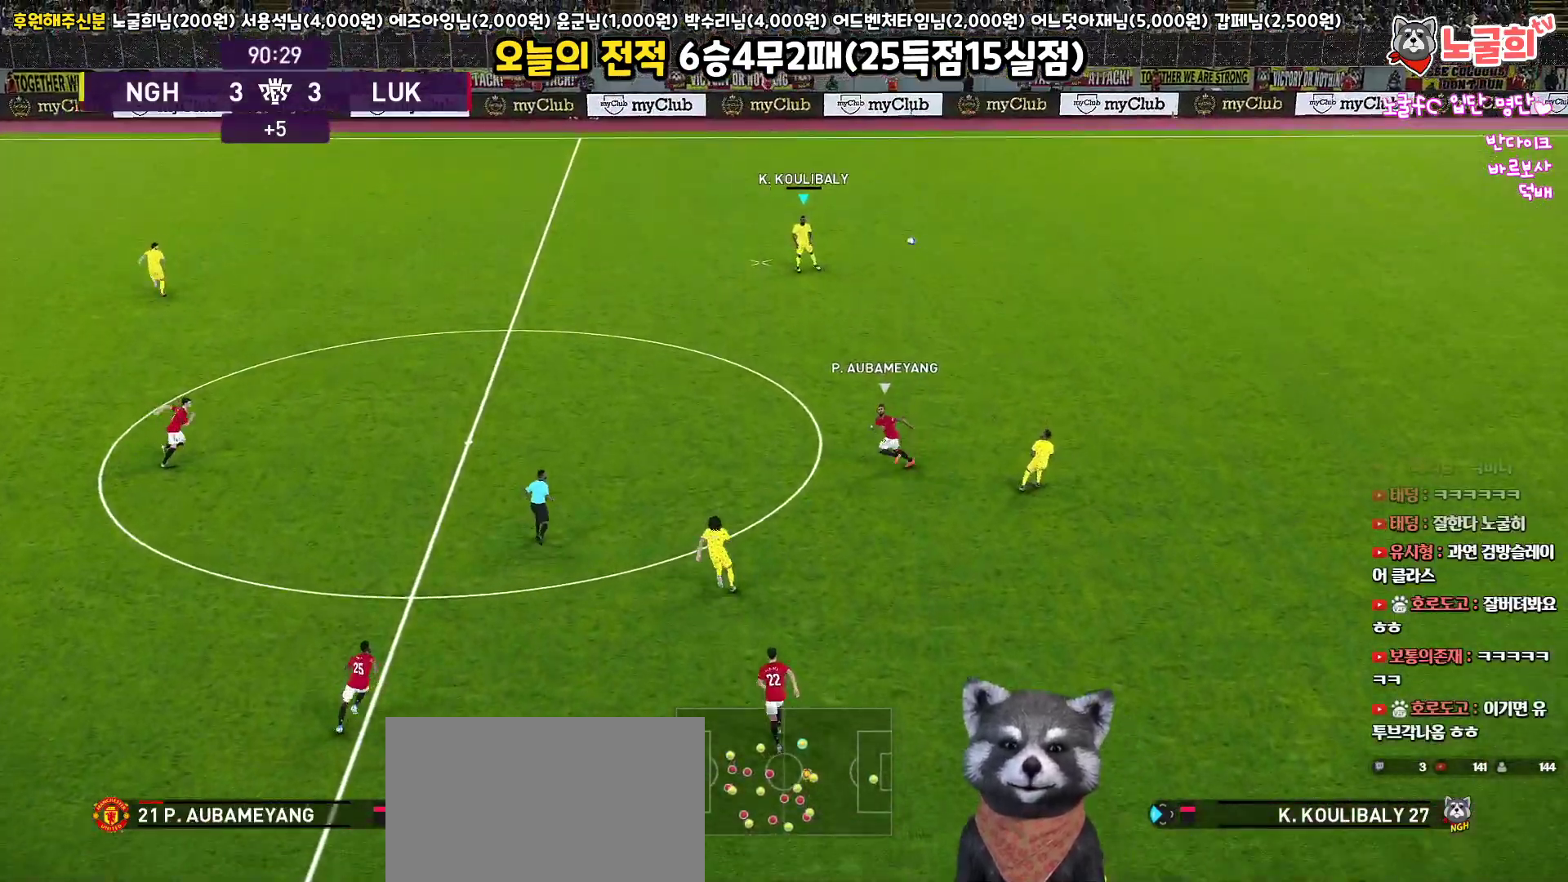
{"buttons": [], "left_stick": "left", "right_stick": "center", "events": []}
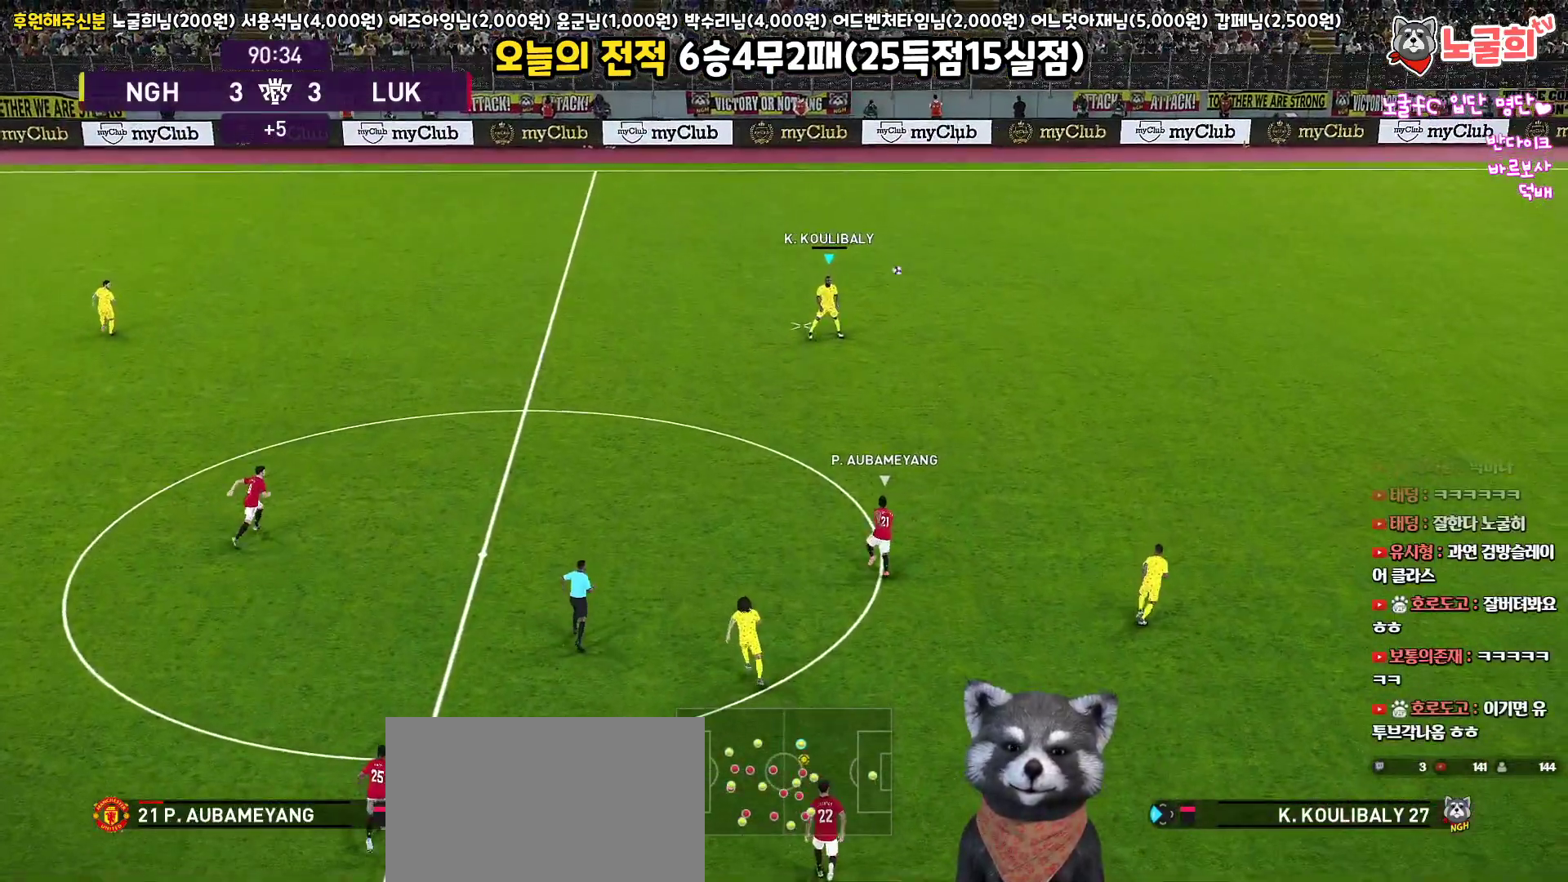
{"buttons": [], "left_stick": "up-left", "right_stick": "center", "events": [[367, "left_stick", "up-left"]]}
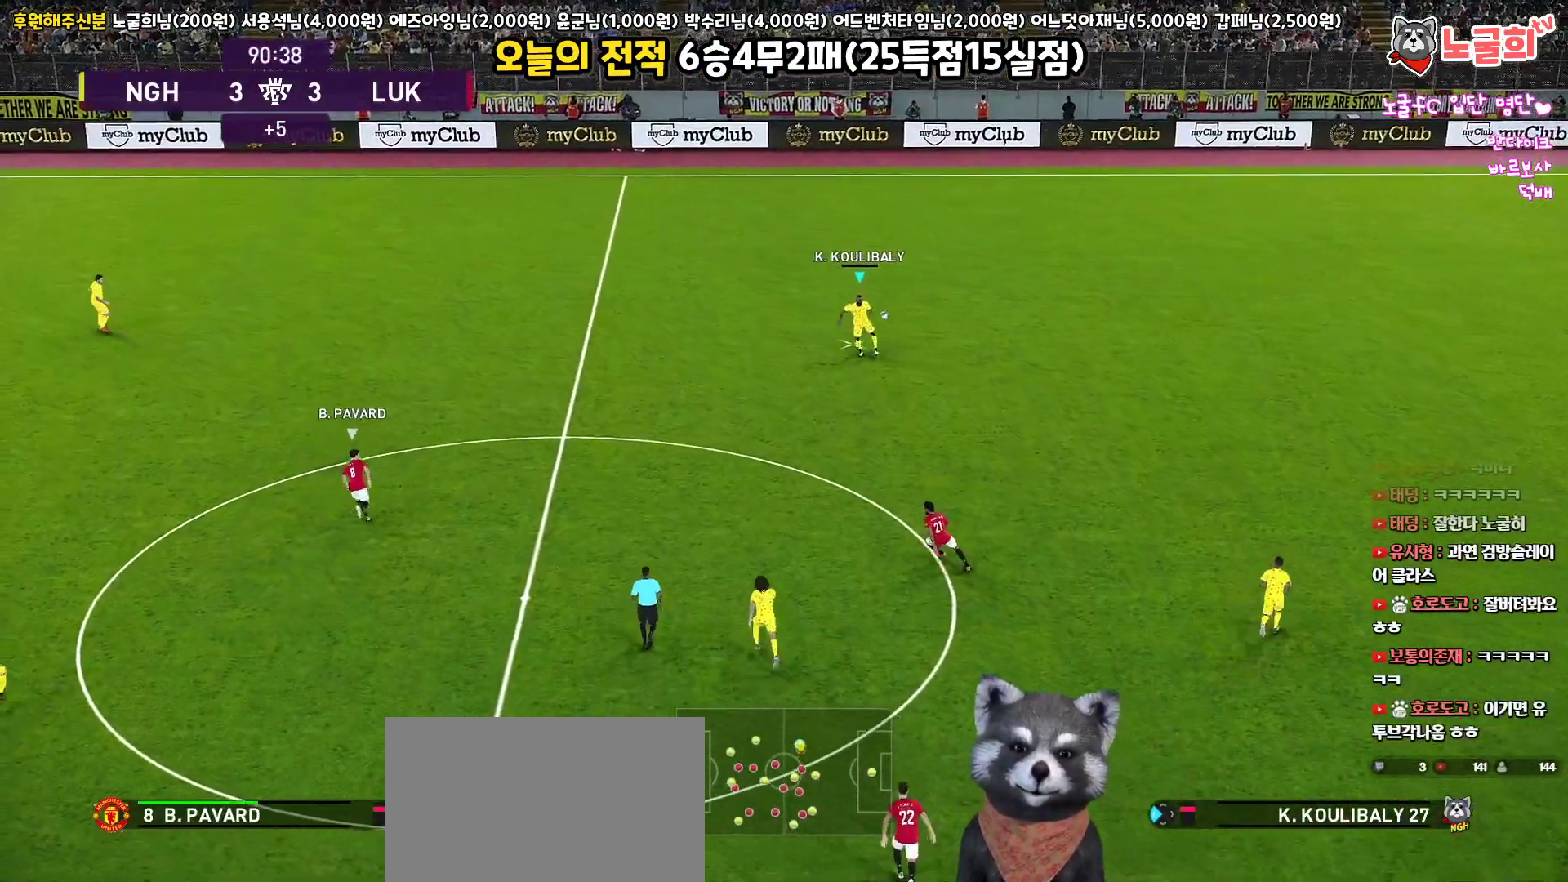
{"buttons": ["TRIANGLE", "L3"], "left_stick": "up-left", "right_stick": "center", "events": [[250, "L3", "down"], [350, "TRIANGLE", "down"]]}
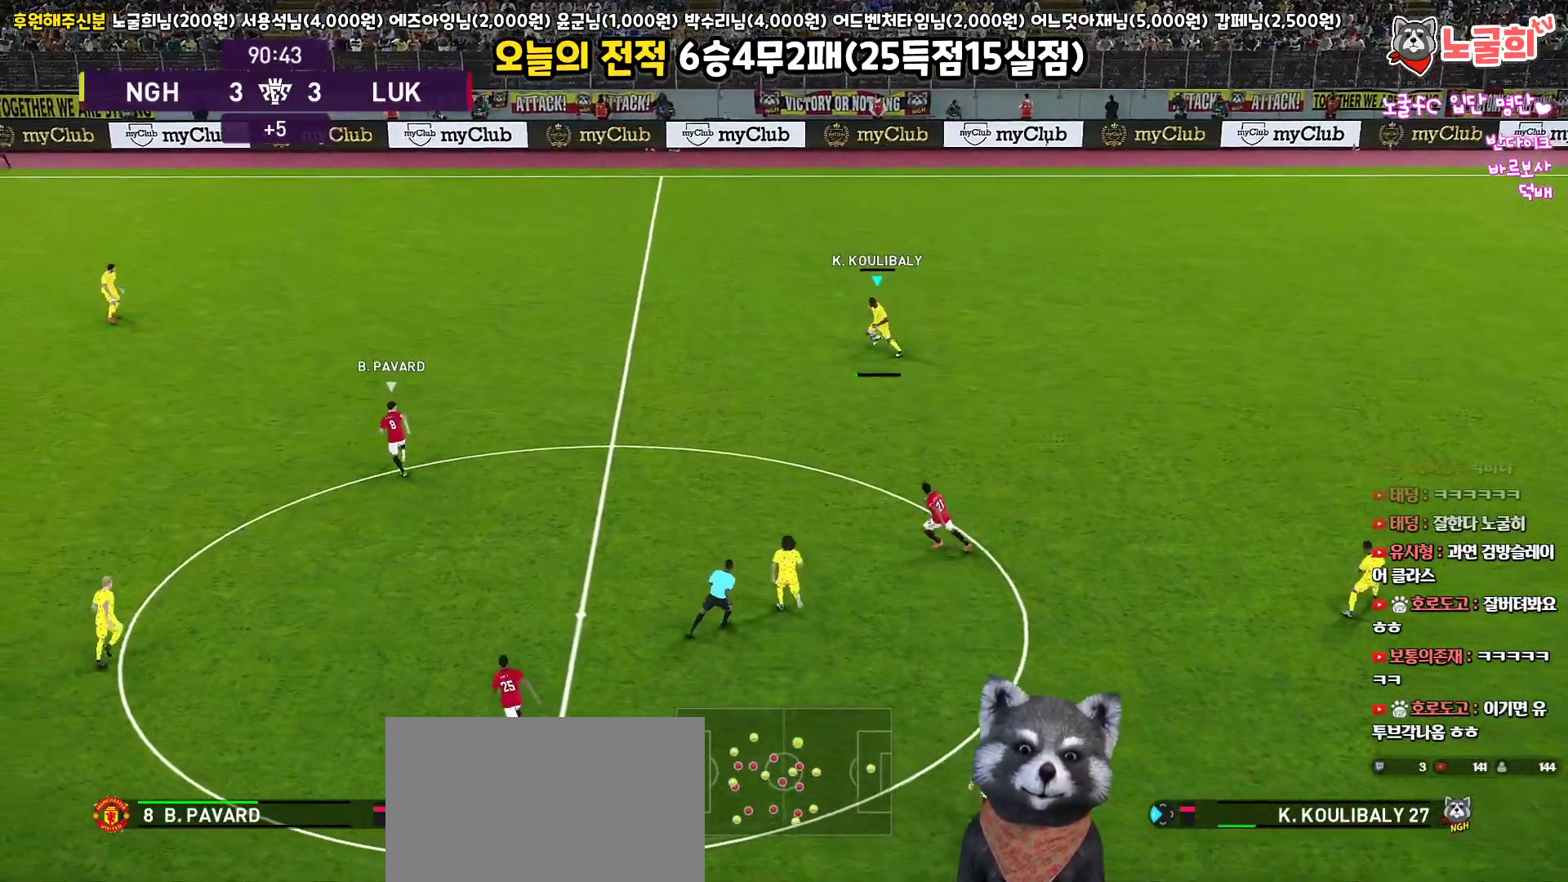
{"buttons": ["L3"], "left_stick": "up-left", "right_stick": "center", "events": [[33, "TRIANGLE", "up"]]}
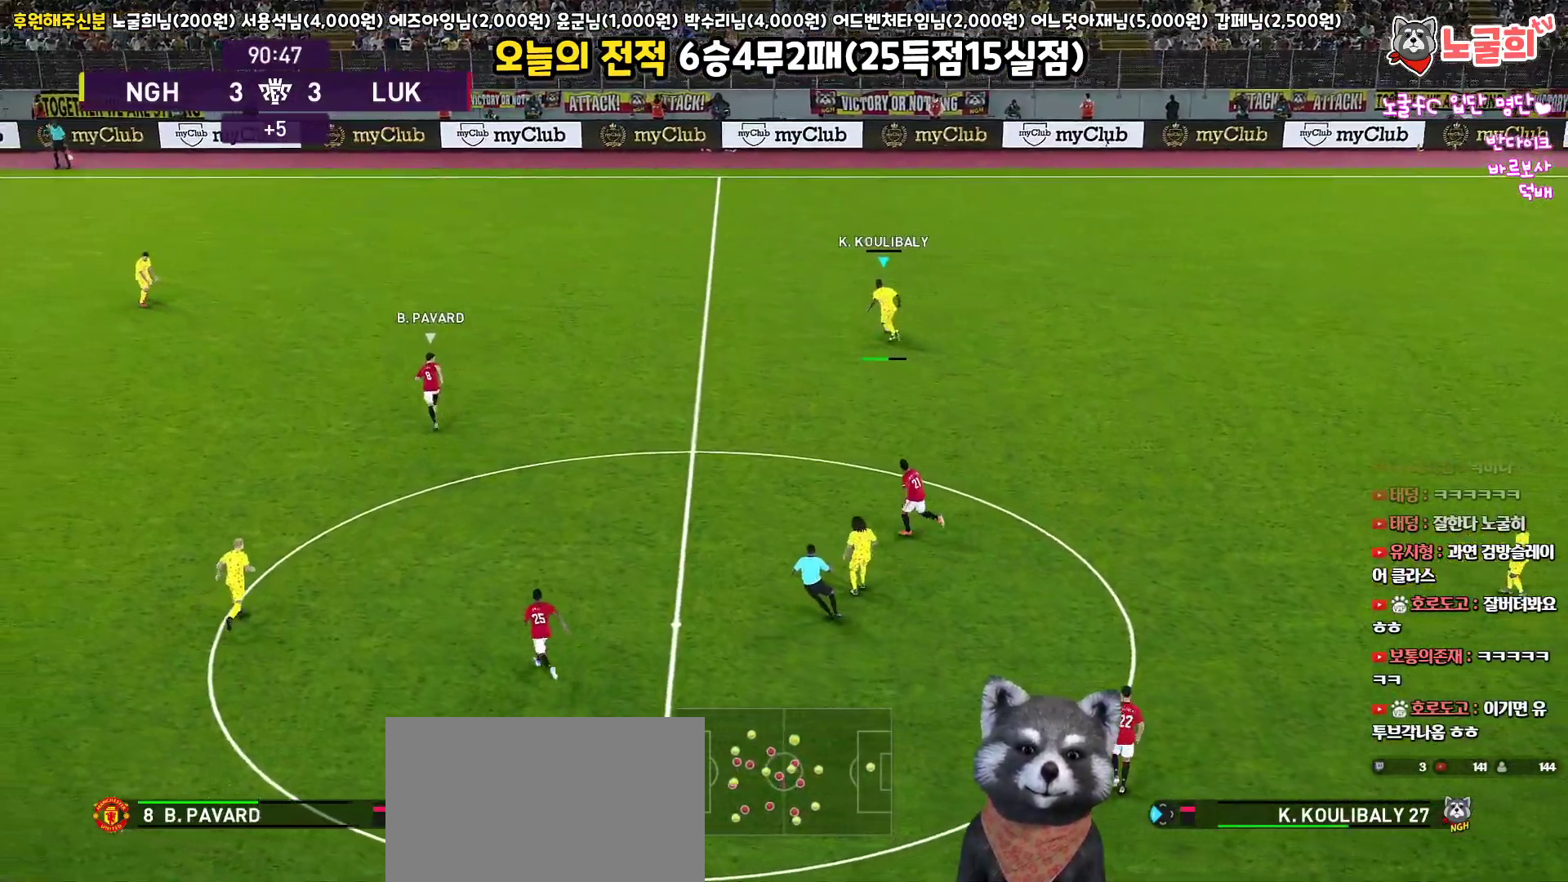
{"buttons": ["L3"], "left_stick": "up-left", "right_stick": "center", "events": []}
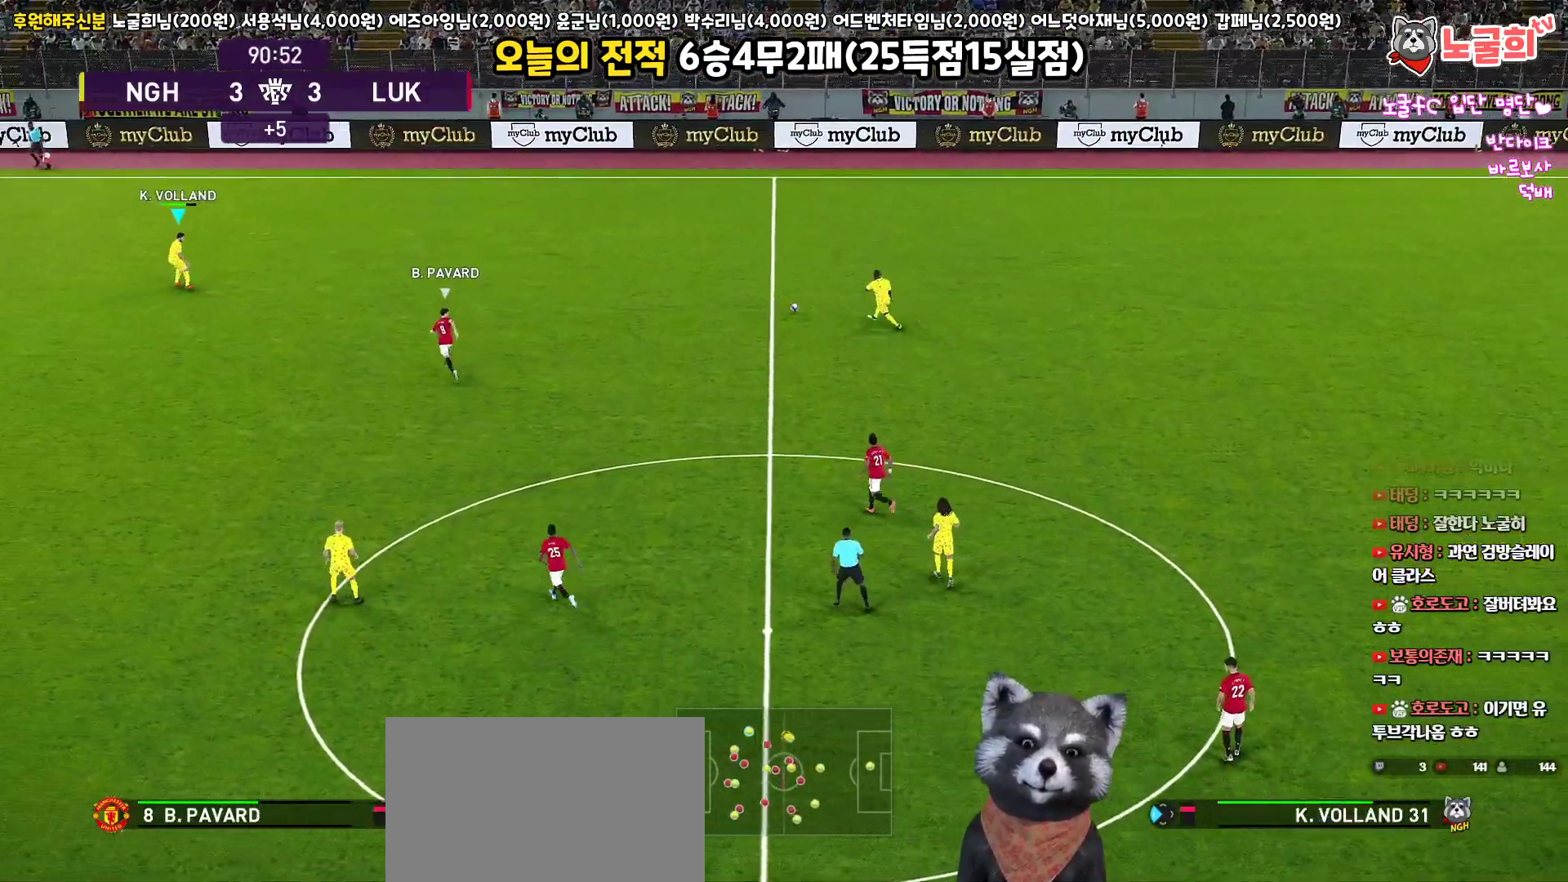
{"buttons": ["R1", "L3"], "left_stick": "up-left", "right_stick": "center", "events": [[367, "R1", "down"]]}
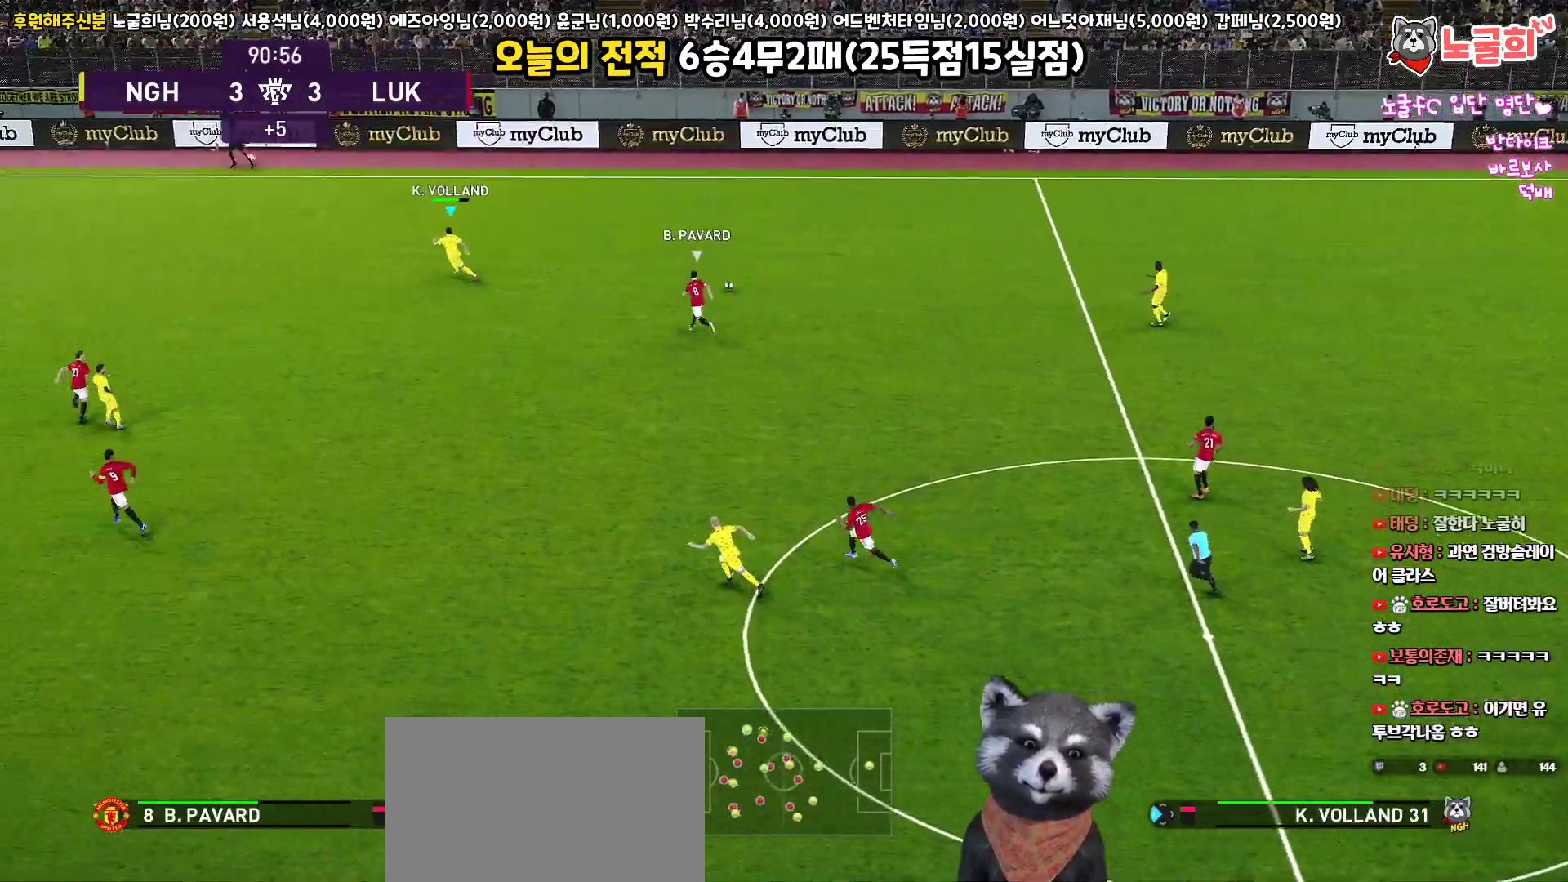
{"buttons": ["R1", "L3"], "left_stick": "up-left", "right_stick": "center", "events": []}
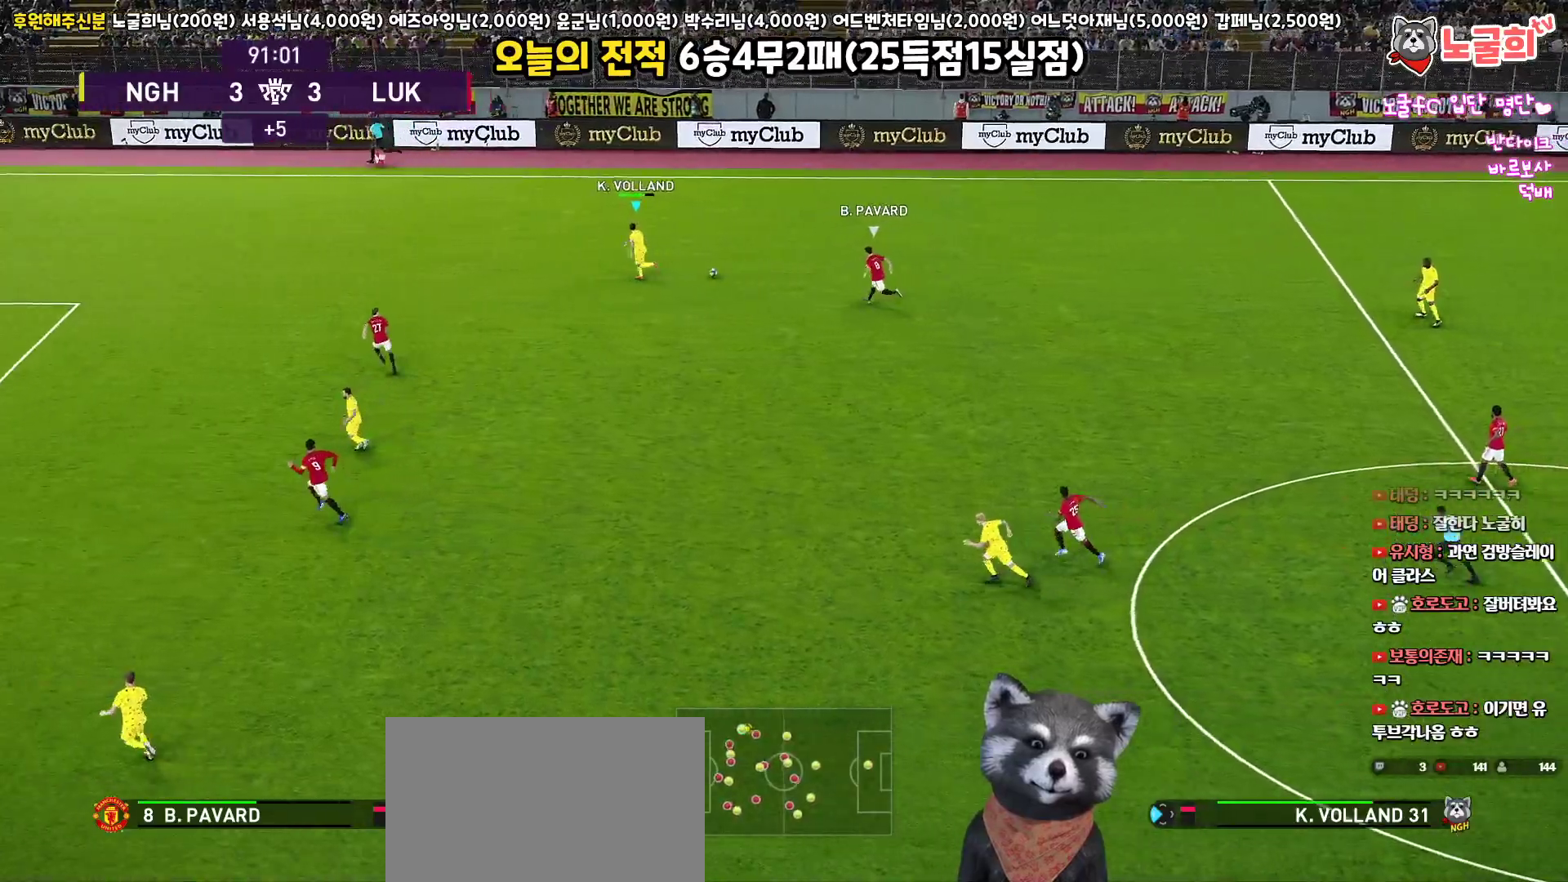
{"buttons": ["R1", "L3"], "left_stick": "up-left", "right_stick": "center", "events": []}
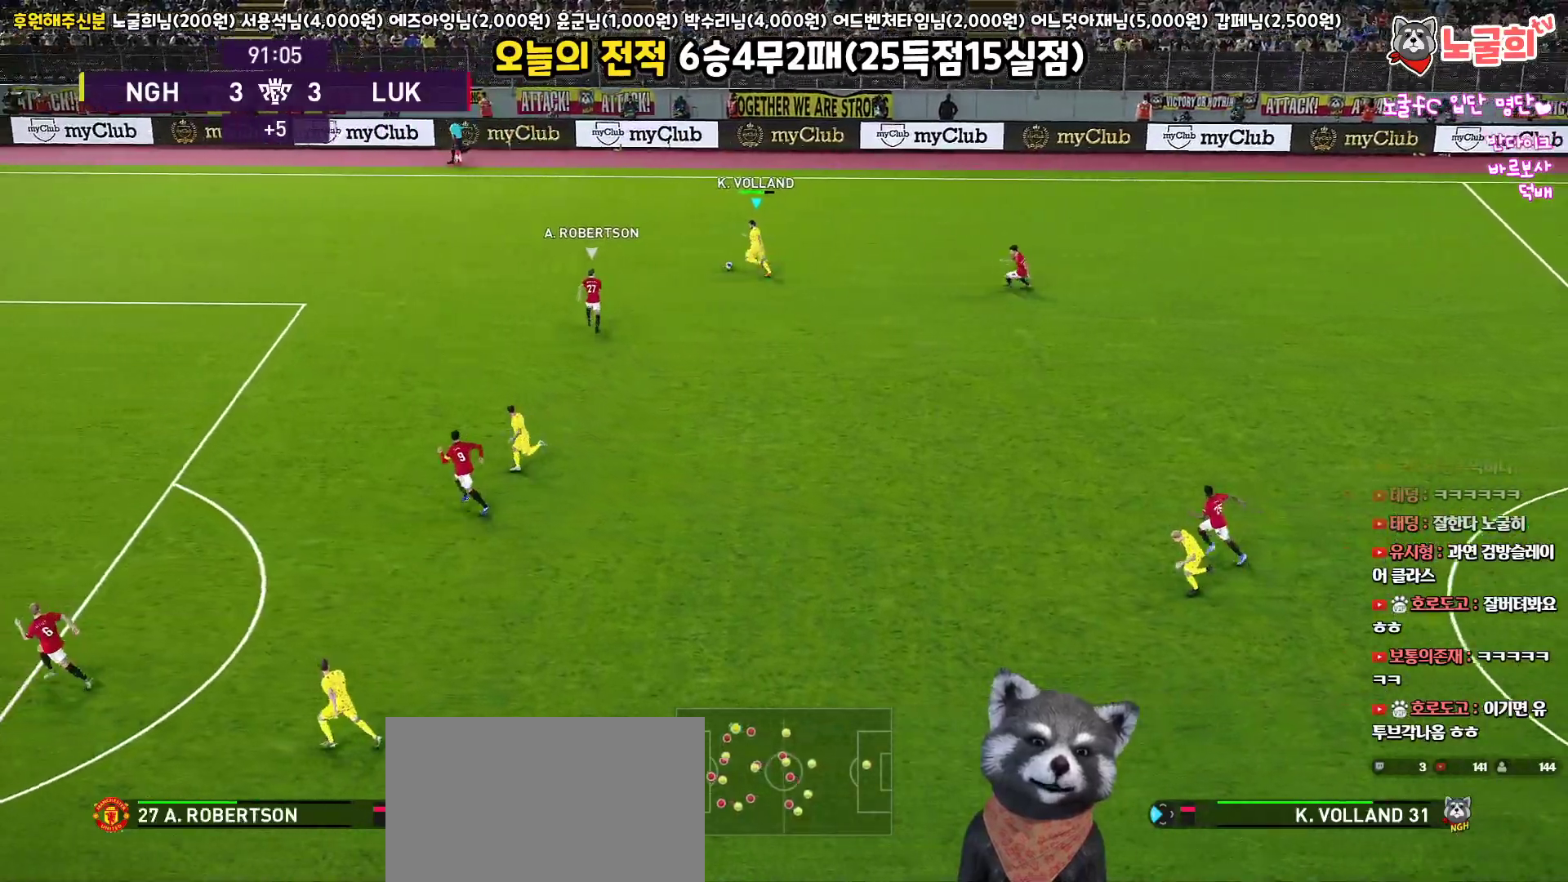
{"buttons": ["R1", "R2", "L3"], "left_stick": "up-left", "right_stick": "center", "events": [[467, "R2", "down"]]}
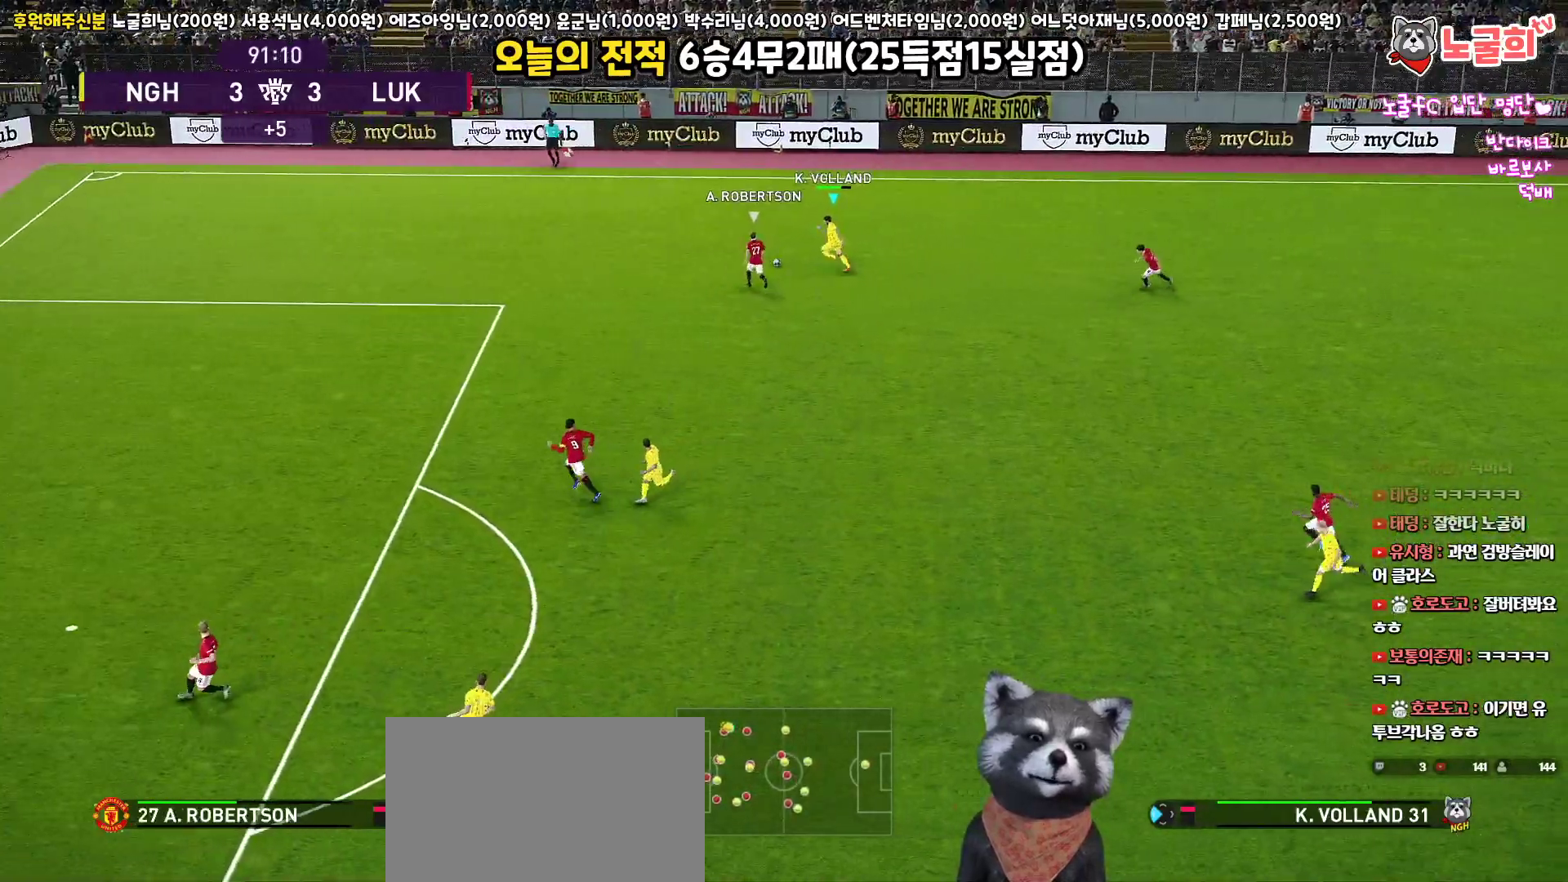
{"buttons": ["R1", "R2", "L3"], "left_stick": "up", "right_stick": "center", "events": [[483, "left_stick", "up"]]}
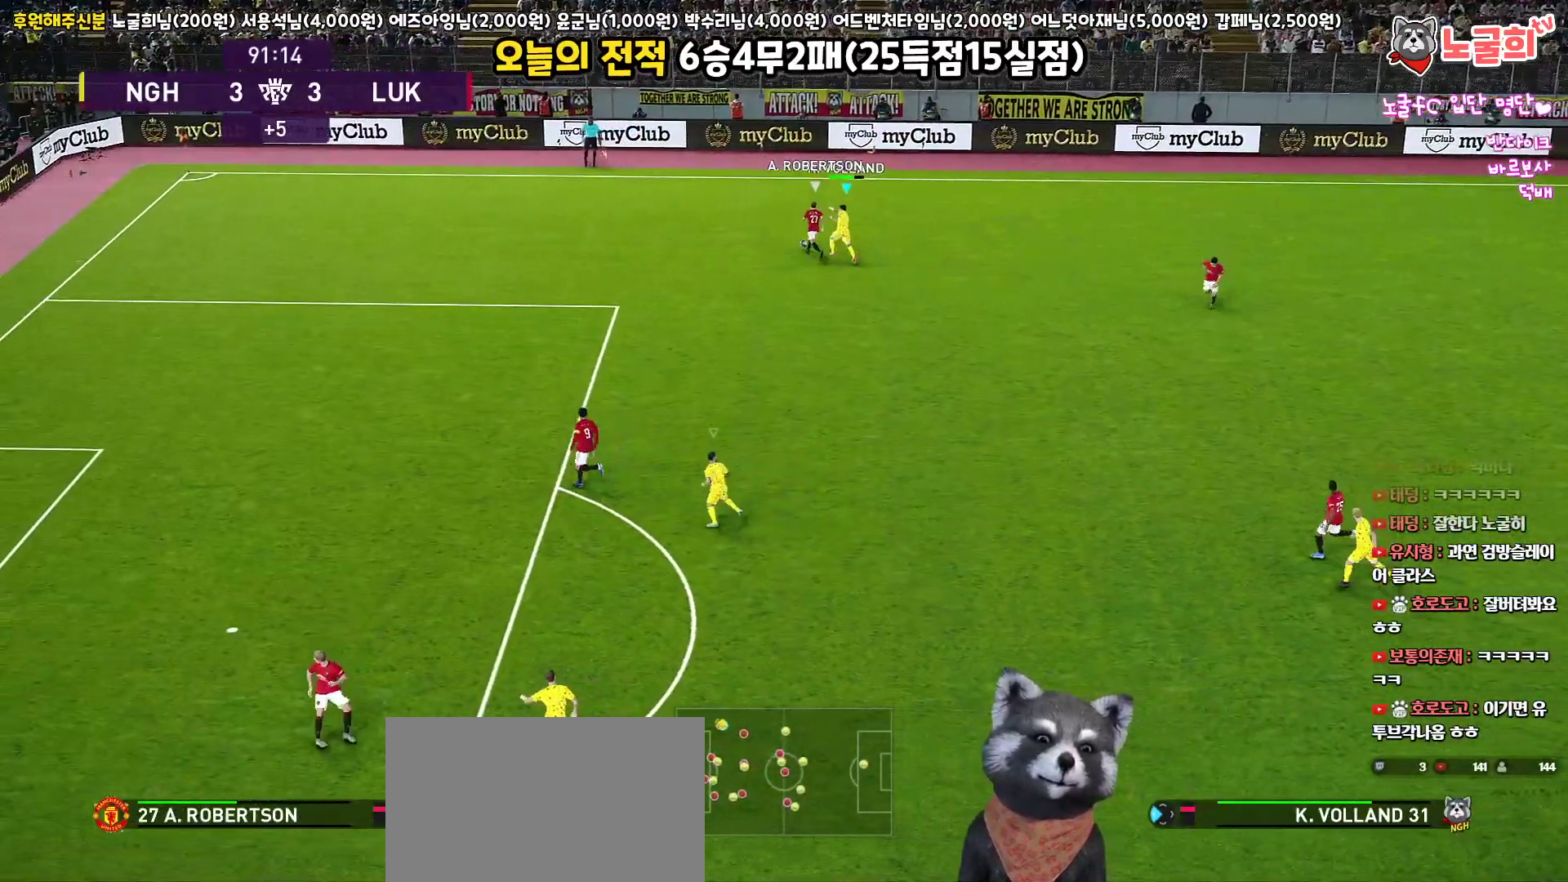
{"buttons": ["R1", "R2", "L3"], "left_stick": "up", "right_stick": "center", "events": []}
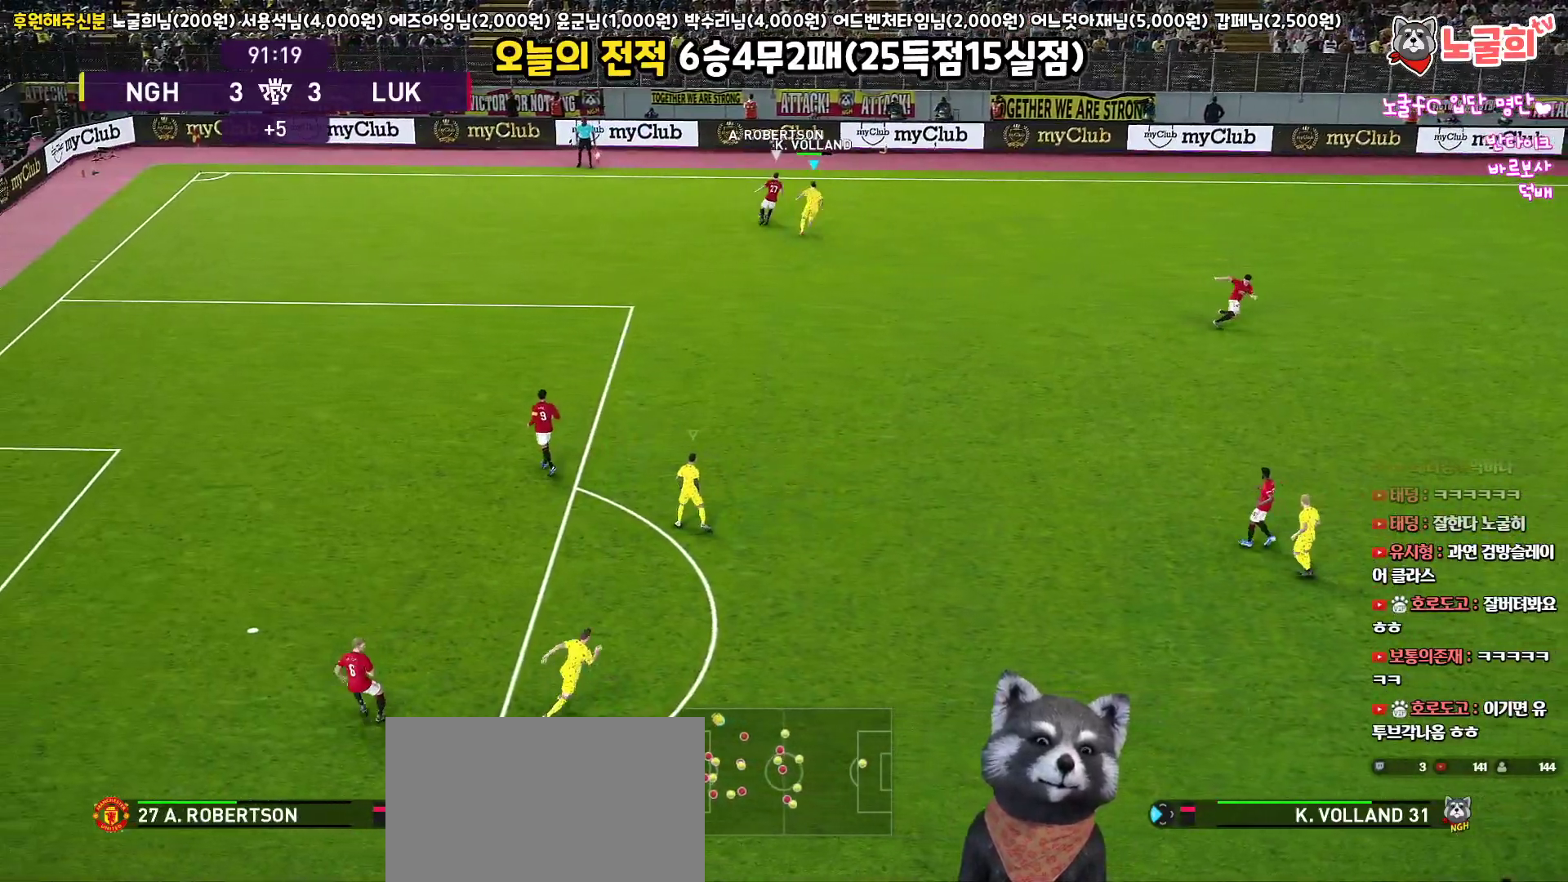
{"buttons": ["CROSS", "R1", "L3"], "left_stick": "up-left", "right_stick": "center", "events": [[217, "left_stick", "up-left"], [233, "CROSS", "down"], [300, "DPAD_DOWN", "down"], [300, "R2", "up"], [483, "DPAD_DOWN", "up"]]}
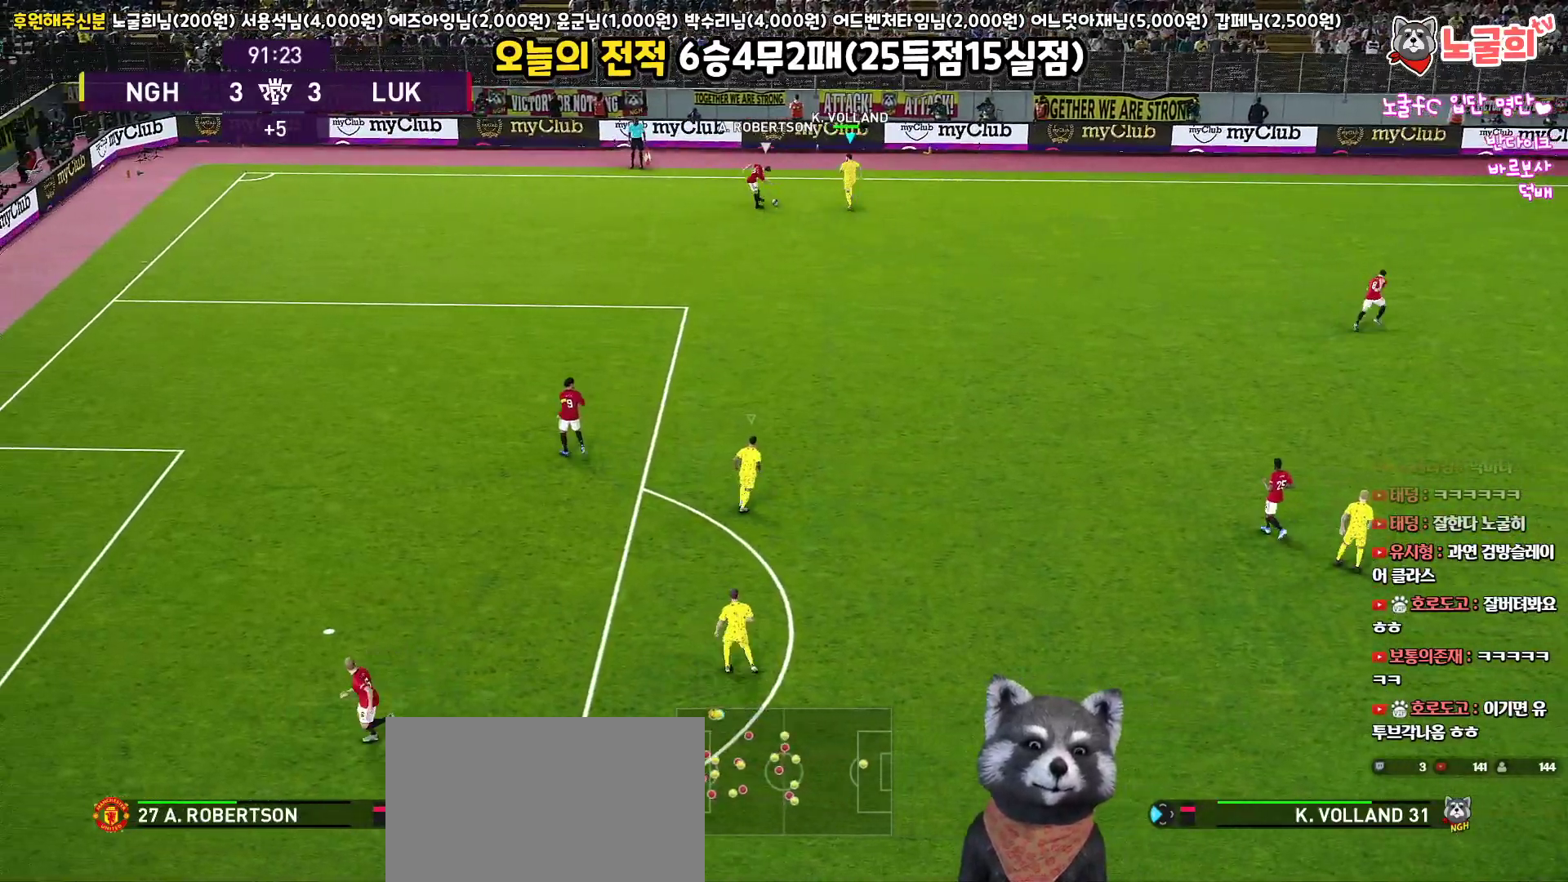
{"buttons": ["CROSS", "R1", "L3"], "left_stick": "up-left", "right_stick": "center", "events": [[117, "L3", "up"], [117, "left_stick", "down-left"], [333, "left_stick", "down-right"], [350, "L1", "down"], [383, "L3", "down"], [433, "left_stick", "up-left"], [500, "L1", "up"]]}
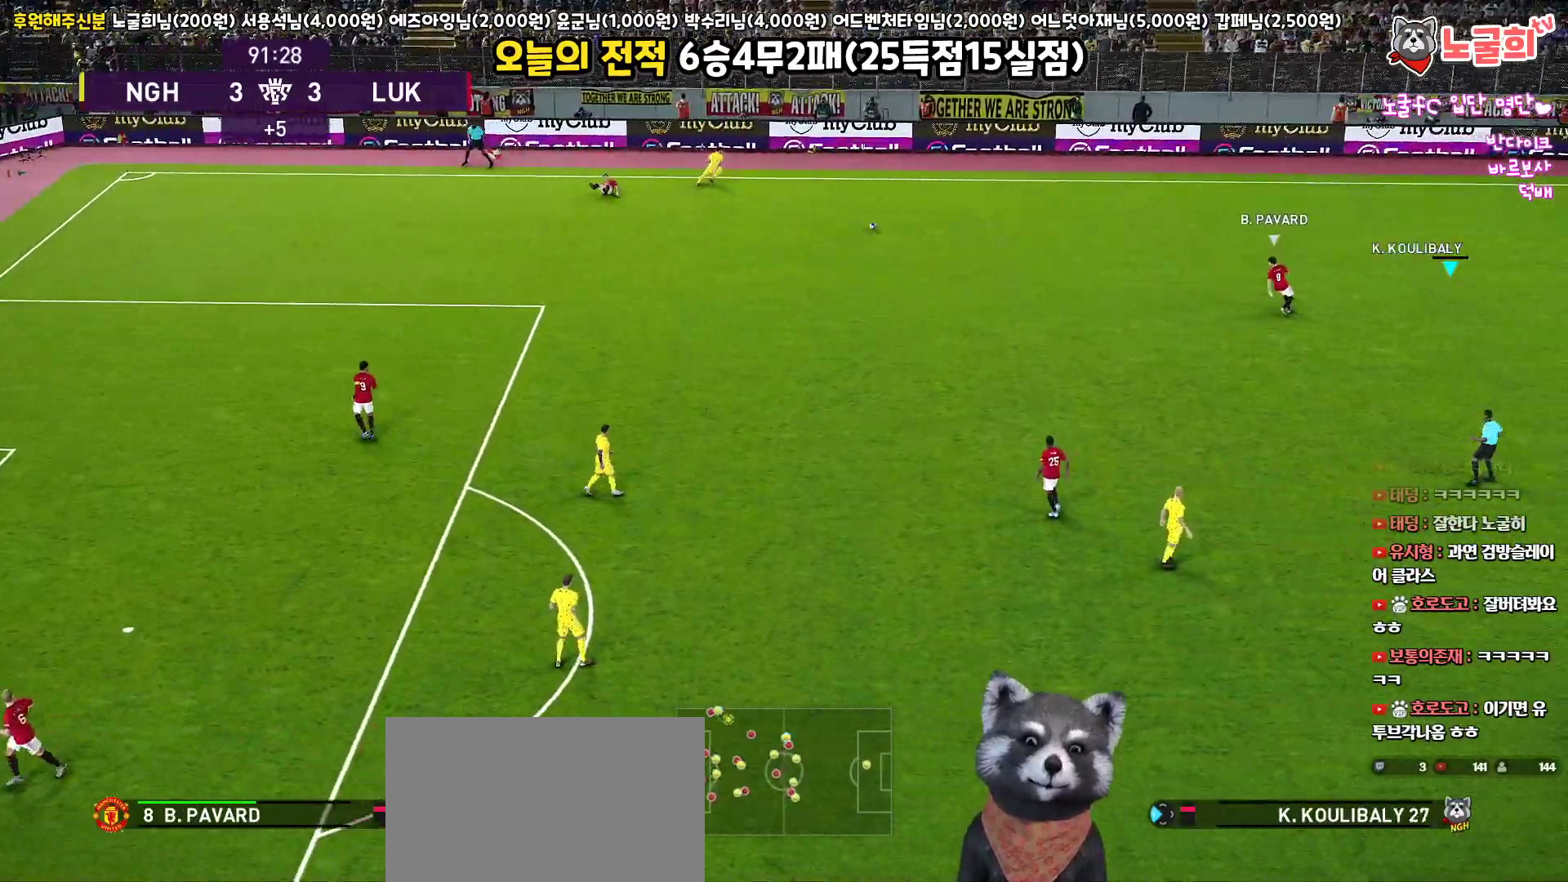
{"buttons": ["CROSS", "R1", "L3"], "left_stick": "up-left", "right_stick": "center", "events": []}
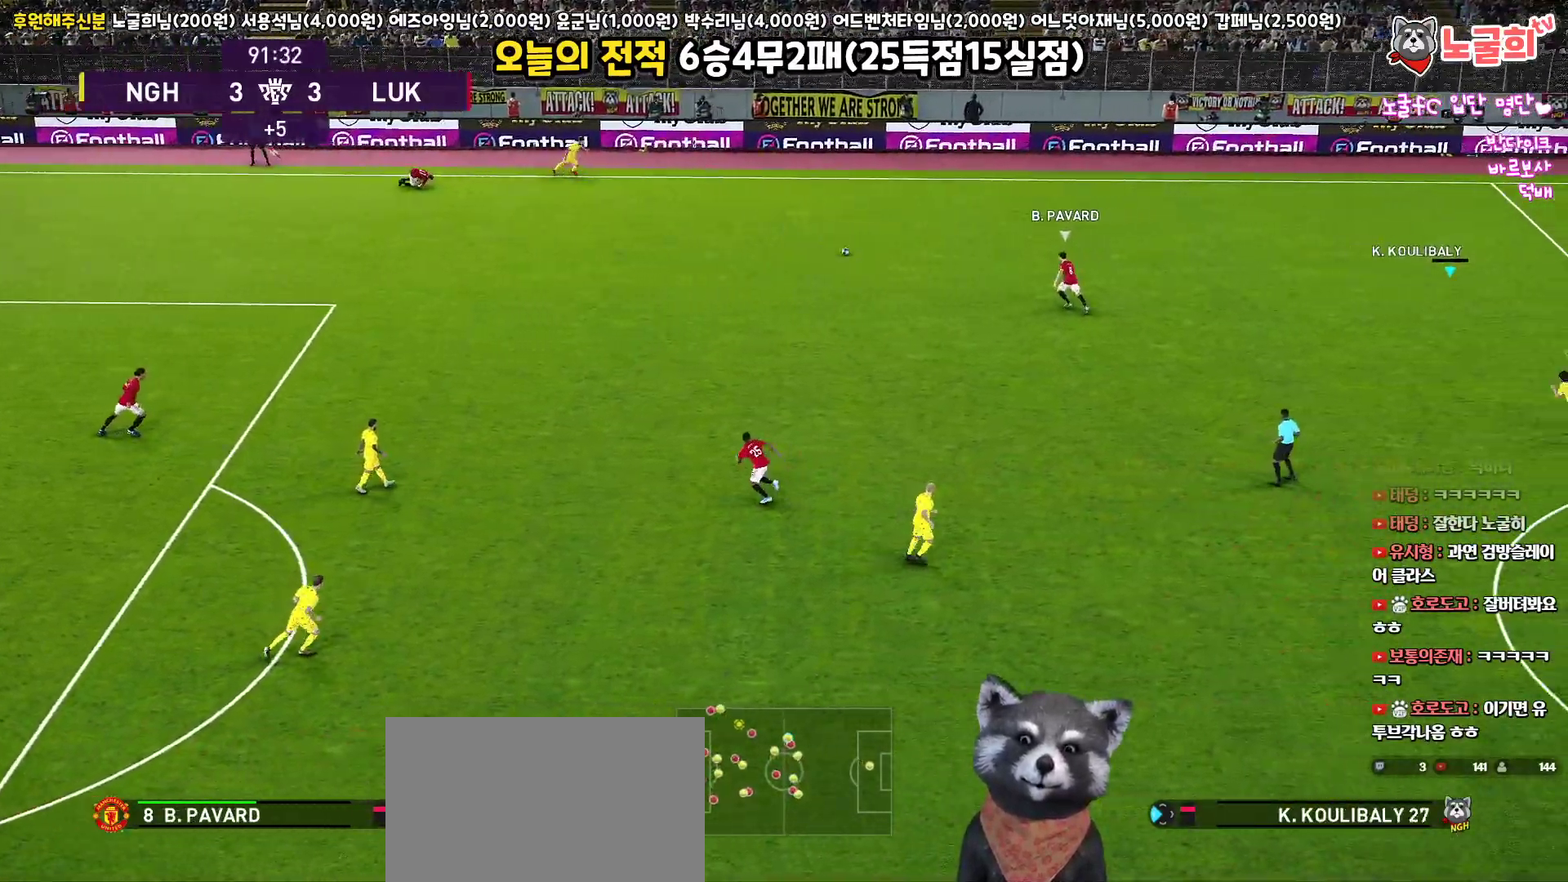
{"buttons": ["CROSS", "R1", "L3"], "left_stick": "left", "right_stick": "center", "events": [[400, "left_stick", "left"]]}
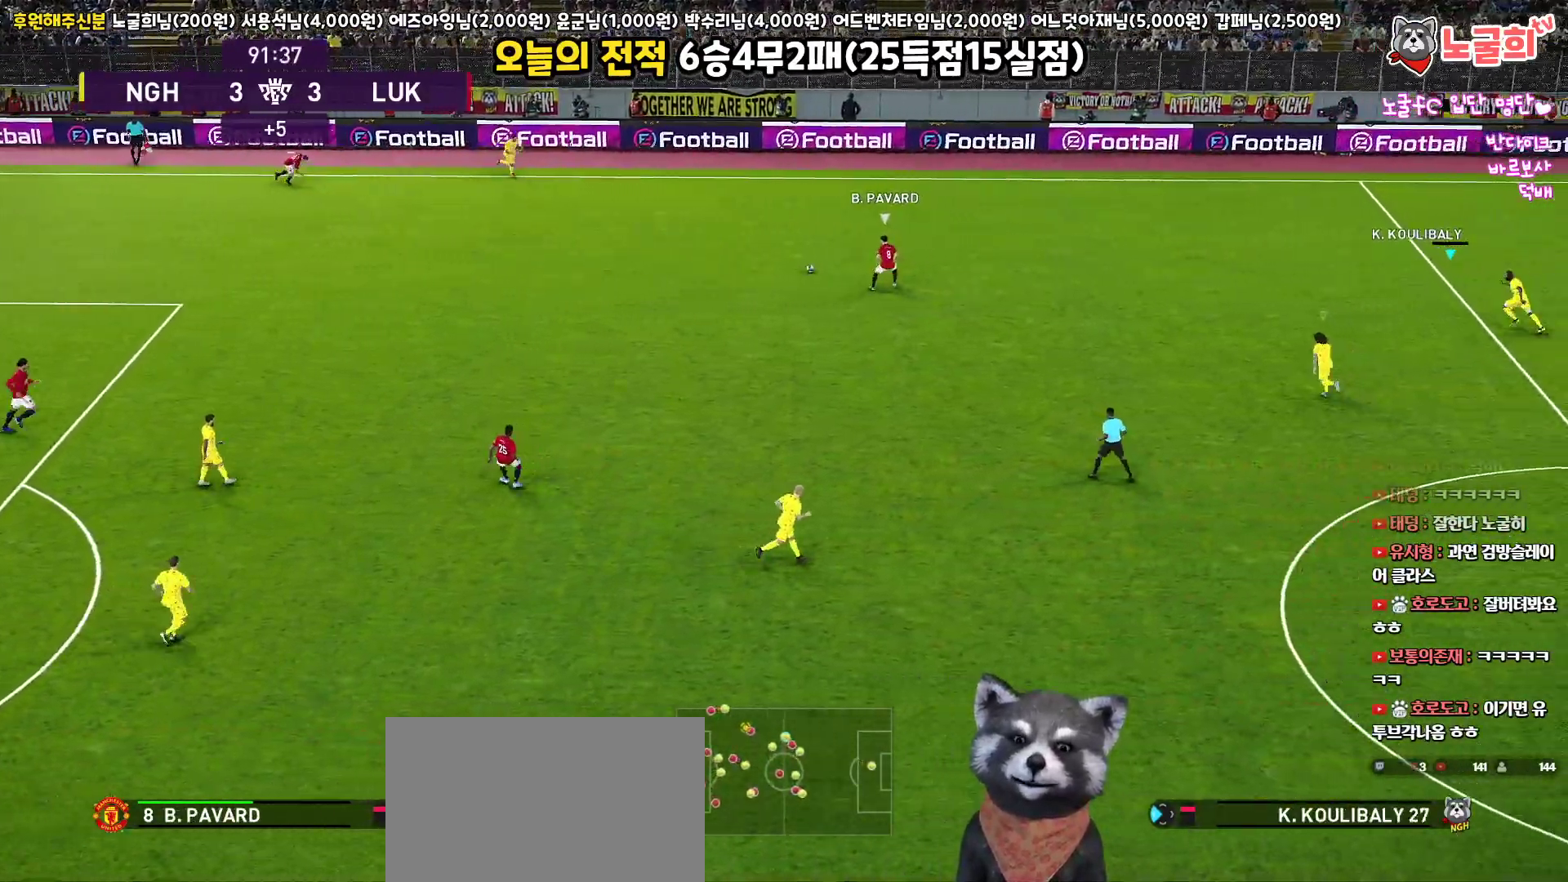
{"buttons": ["CROSS", "SQUARE", "R1", "L3"], "left_stick": "left", "right_stick": "center", "events": [[500, "SQUARE", "down"]]}
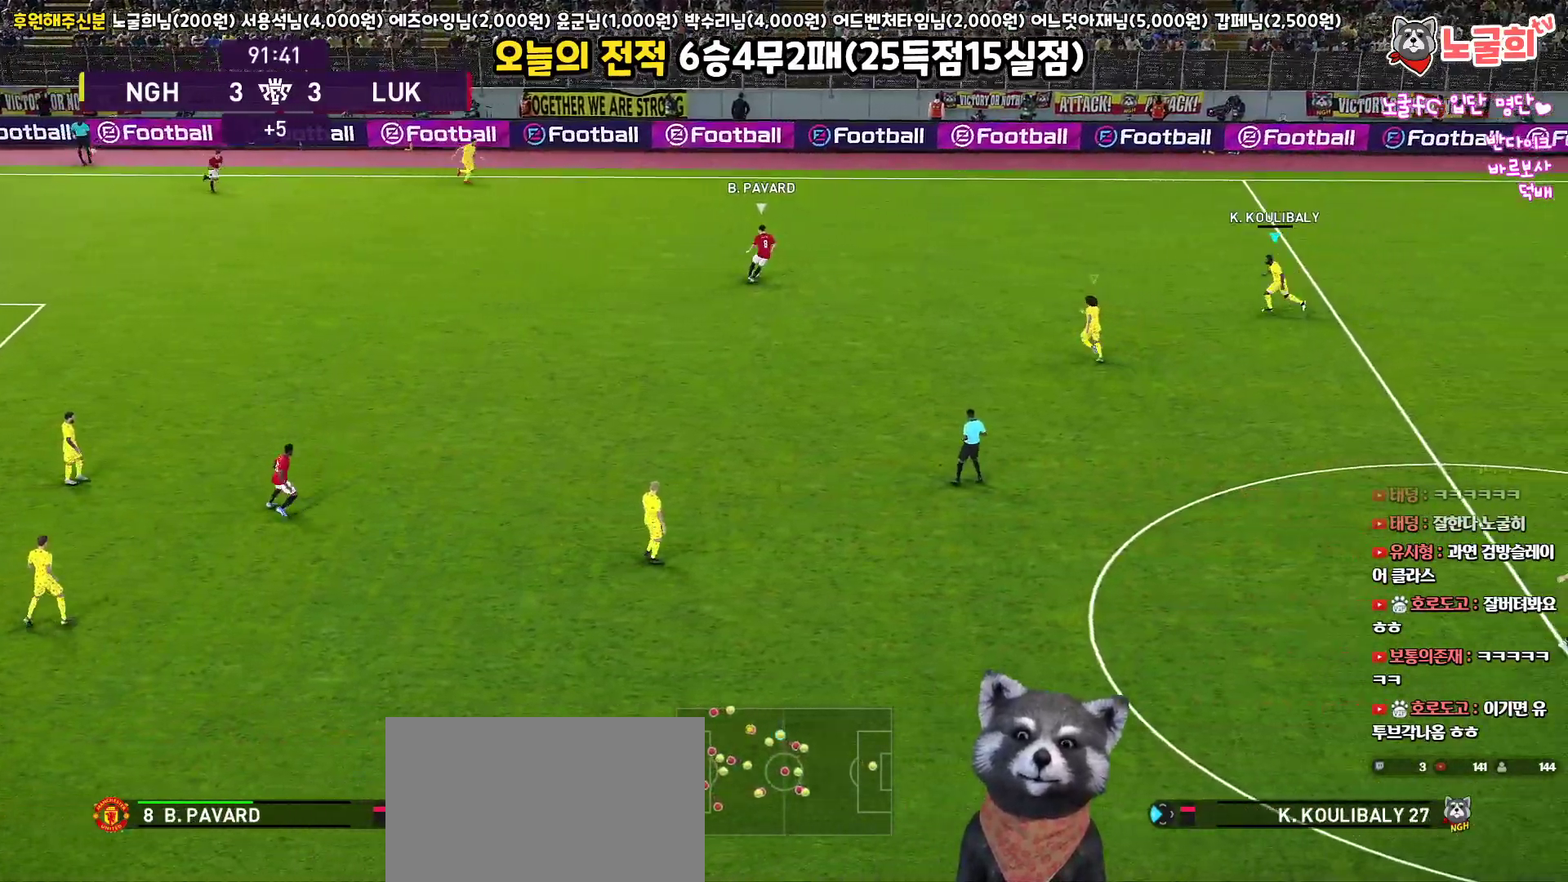
{"buttons": ["SQUARE", "R1", "R2", "L3"], "left_stick": "down", "right_stick": "center", "events": [[17, "CROSS", "up"], [33, "R2", "down"], [83, "left_stick", "down-left"], [367, "left_stick", "down"]]}
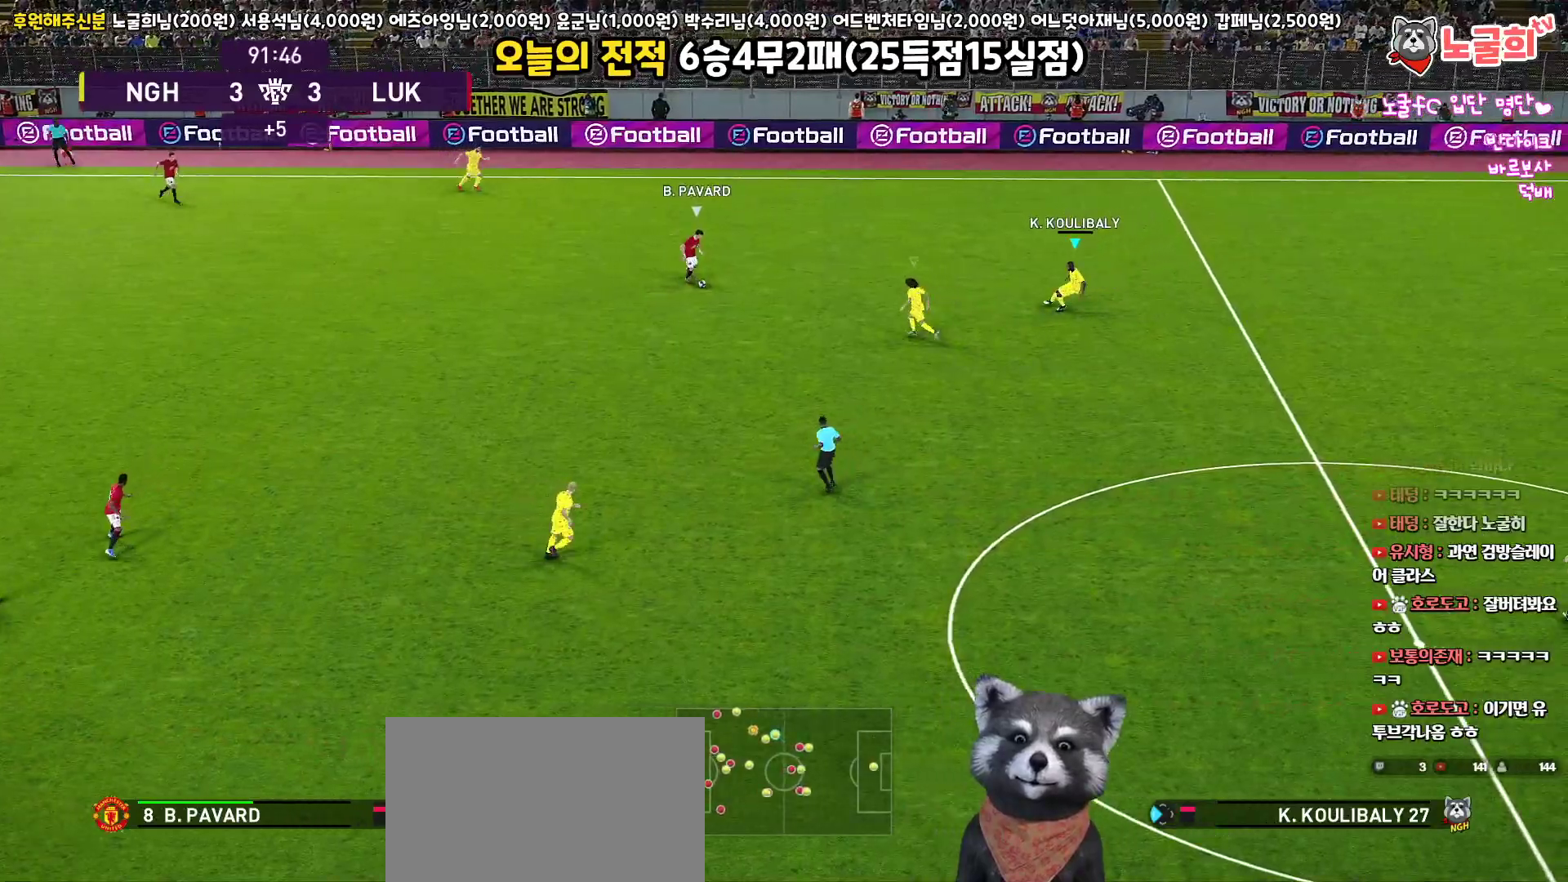
{"buttons": ["SQUARE", "R1", "R2", "L3"], "left_stick": "down", "right_stick": "center", "events": []}